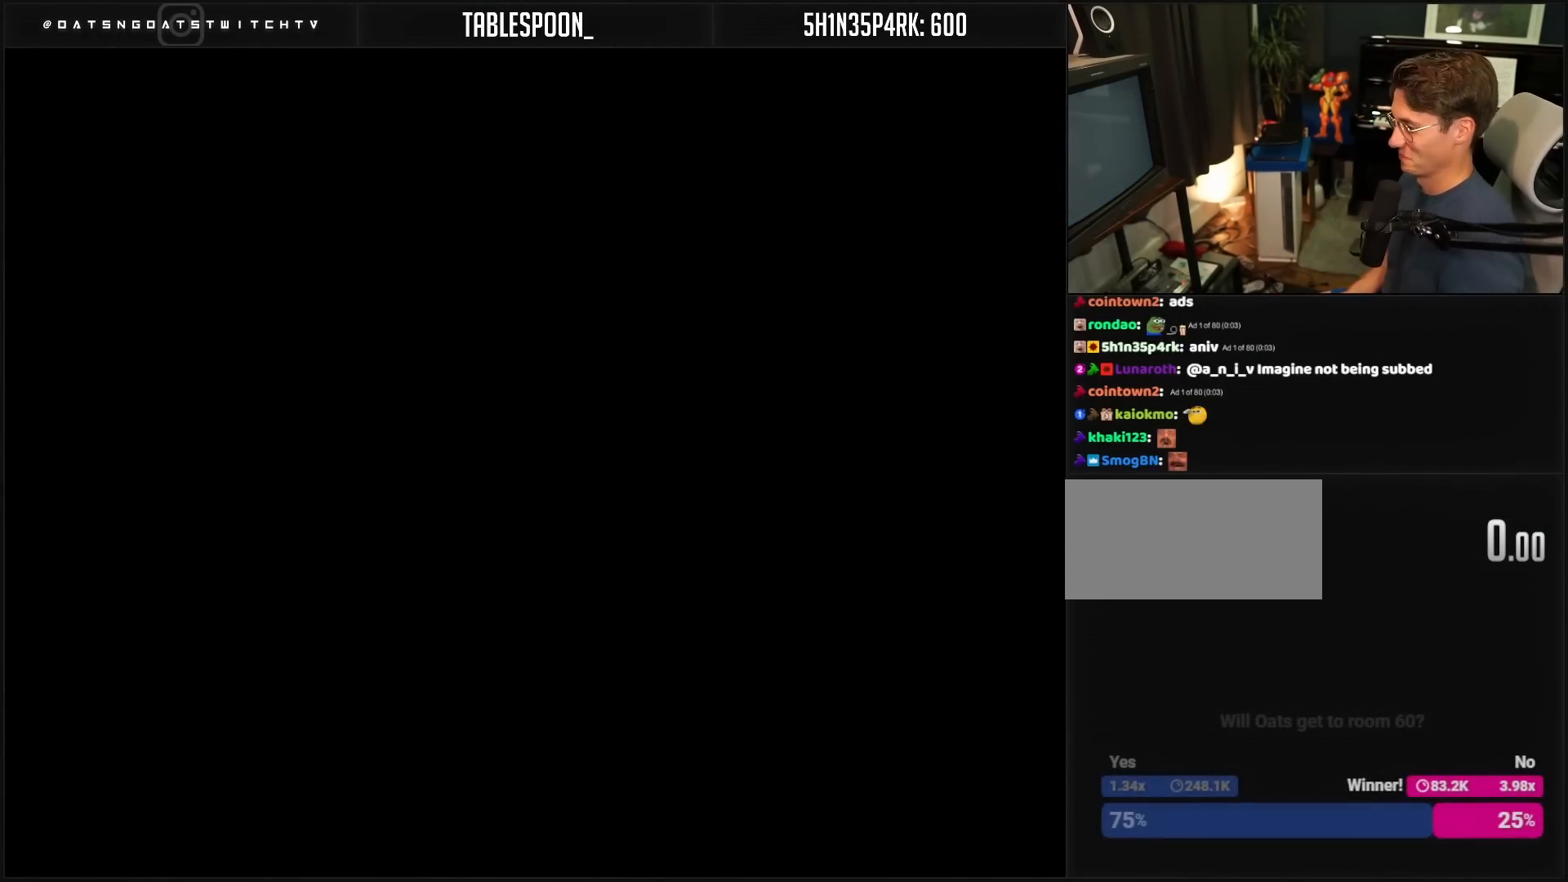
Gameplay with a controller (Nintendo layout); each line is a JSON object with the inputs held at the frame after it. "events" lists button and stick changes between this image and that frame as [ms after this image, input, new state], when the widget could be followed in between. Not read: L3 R3.
{"buttons": [], "events": []}
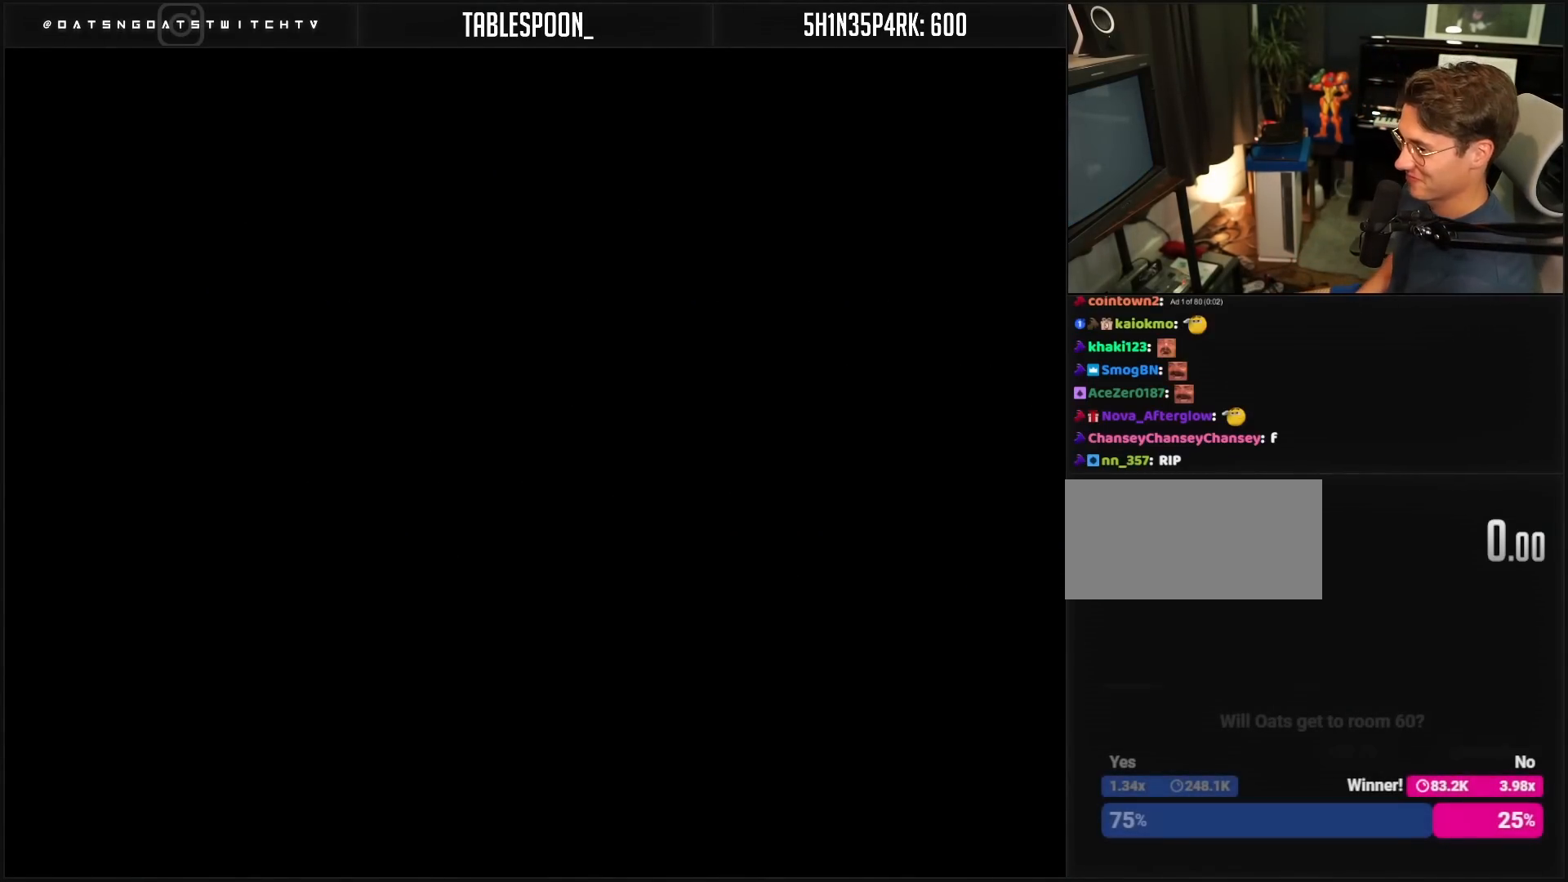
{"buttons": [], "events": []}
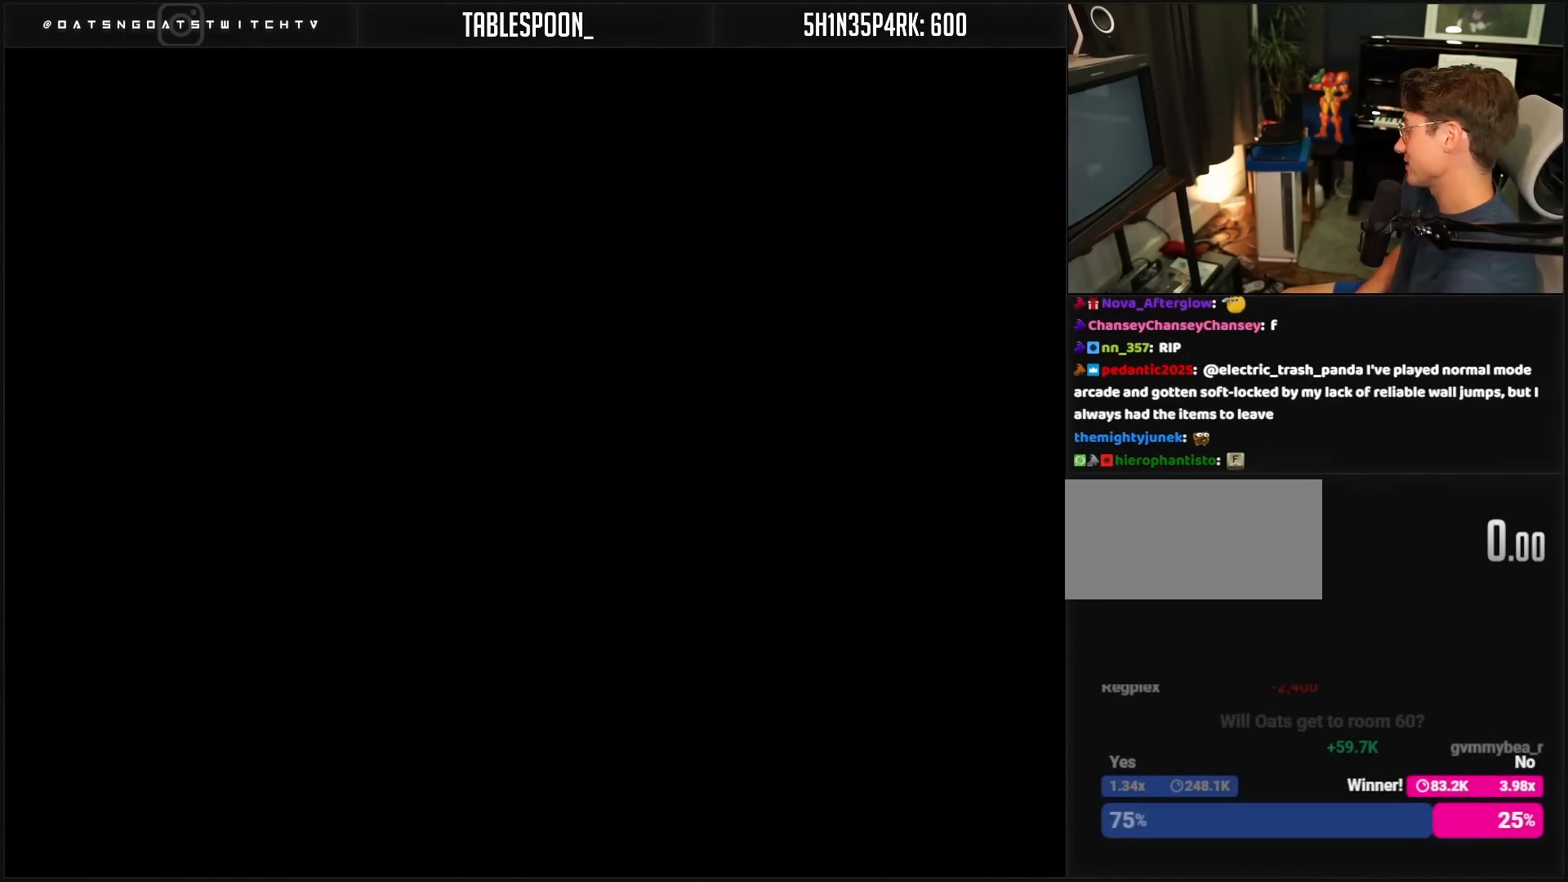
{"buttons": [], "events": []}
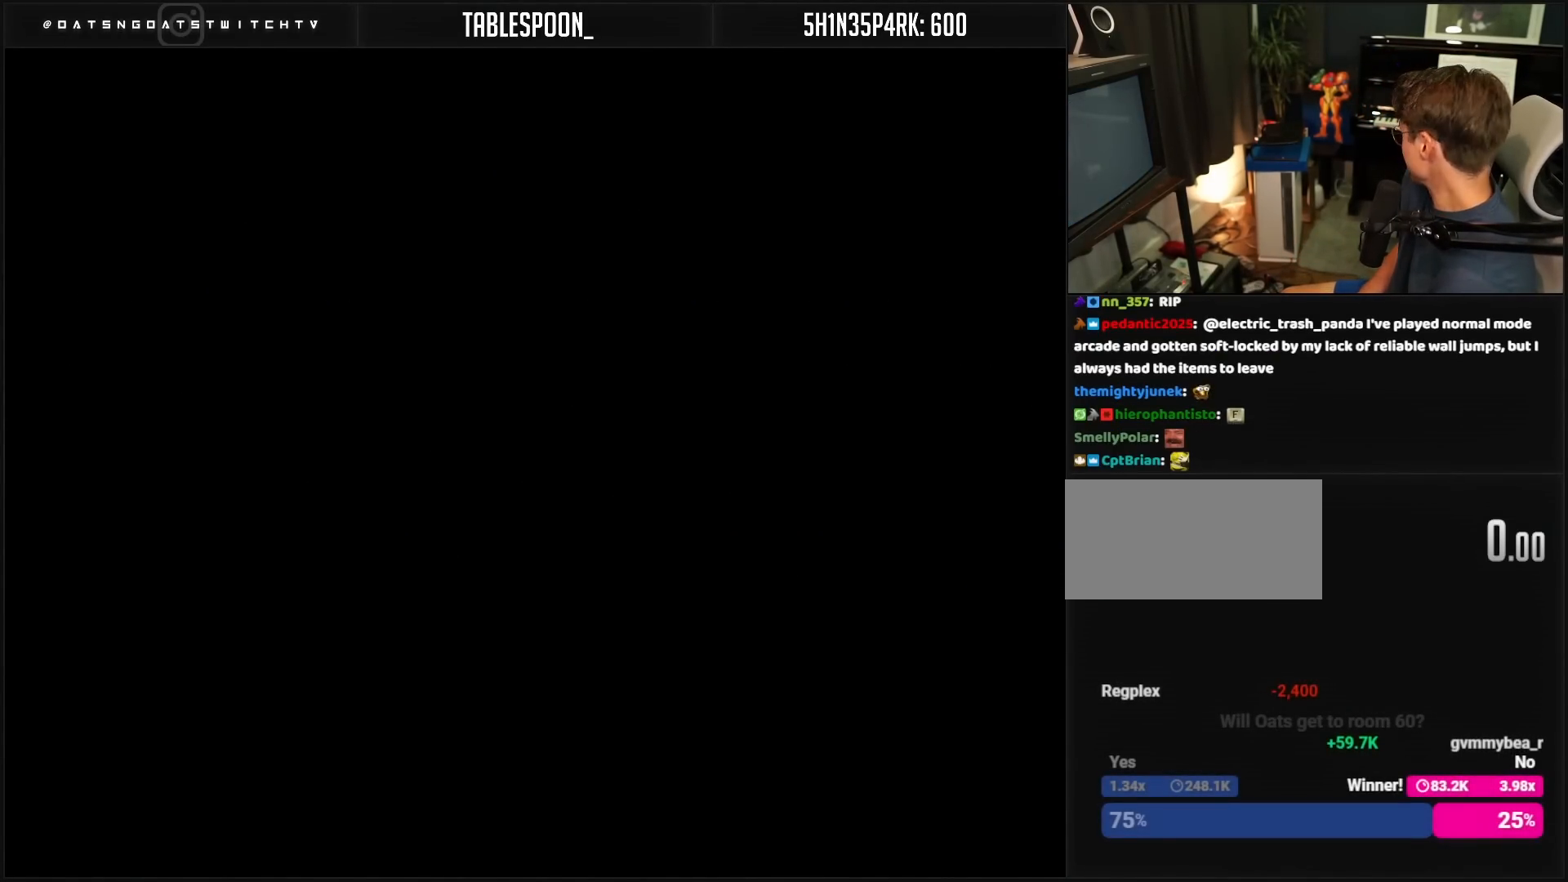
{"buttons": [], "events": []}
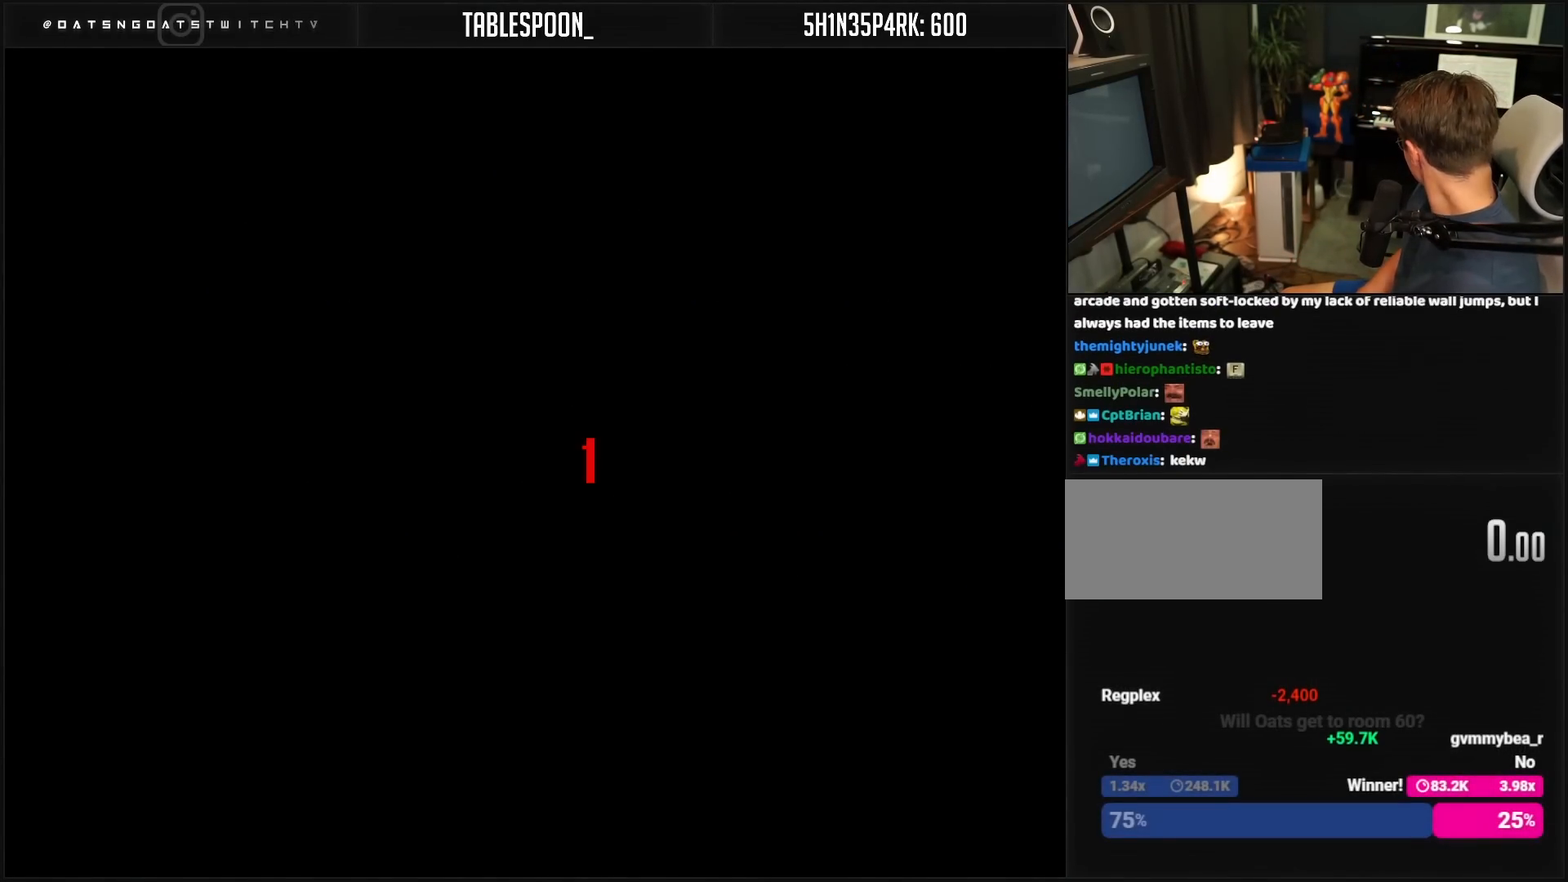
{"buttons": [], "events": []}
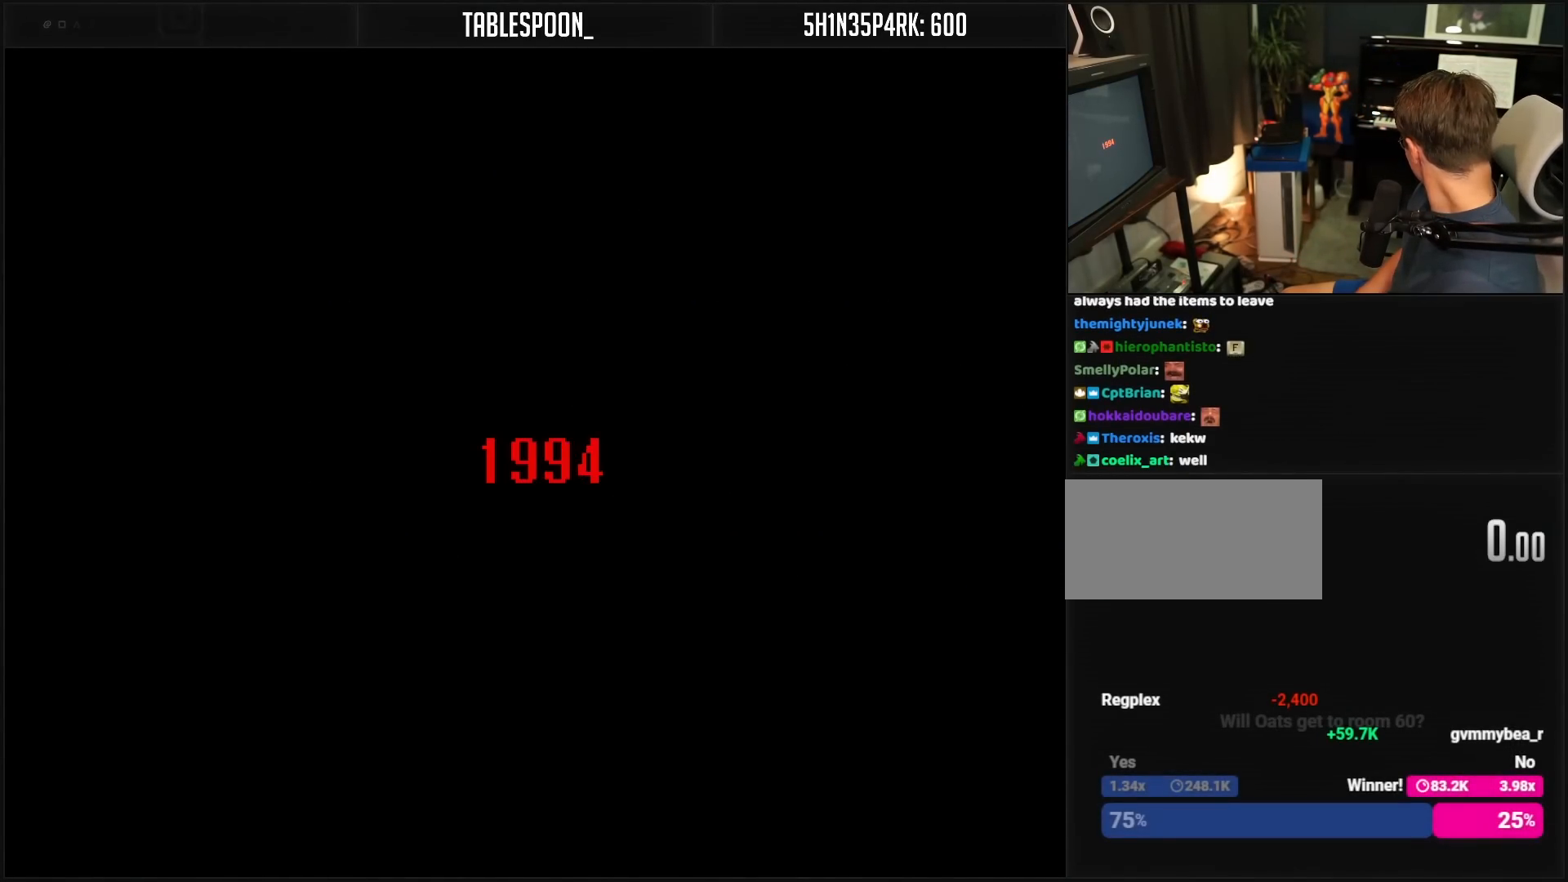
{"buttons": [], "events": []}
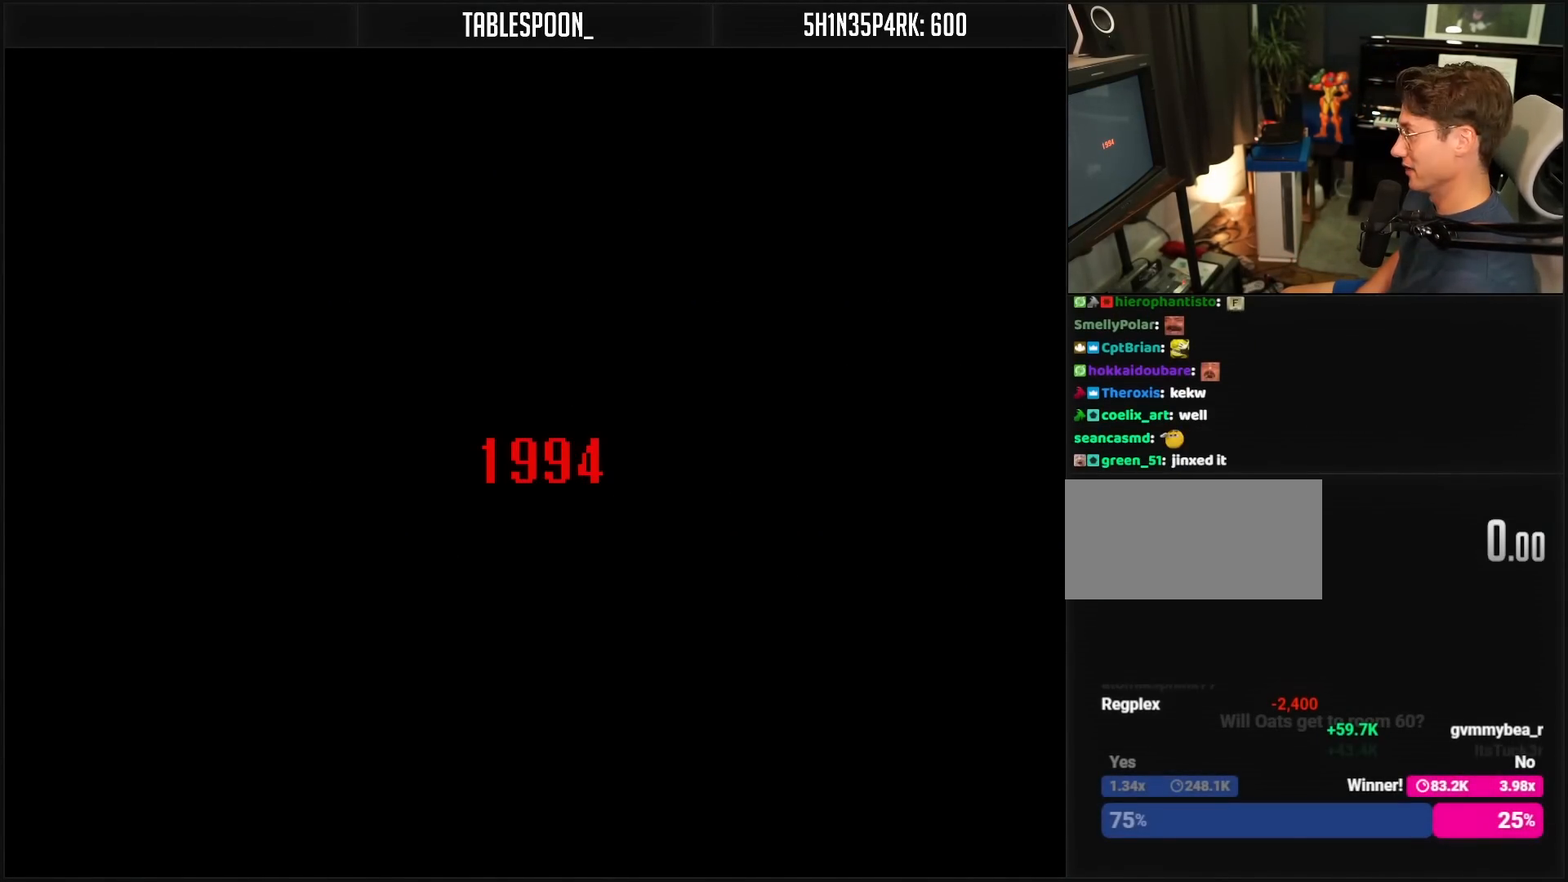
{"buttons": [], "events": [[233, "A", "down"], [300, "A", "up"], [483, "A", "down"], [500, "A", "up"]]}
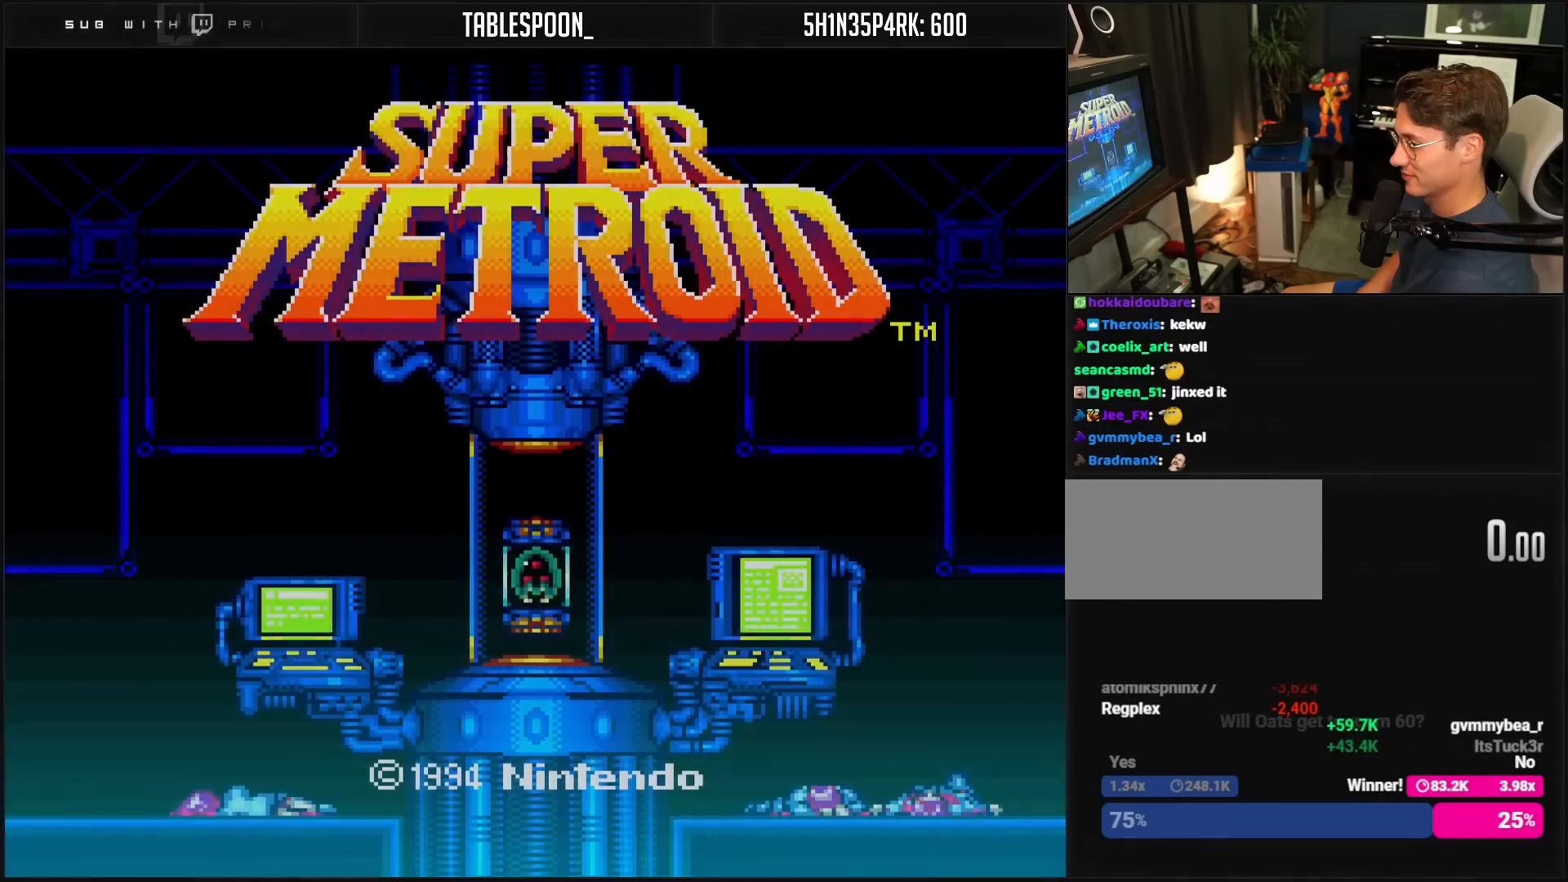
{"buttons": [], "events": []}
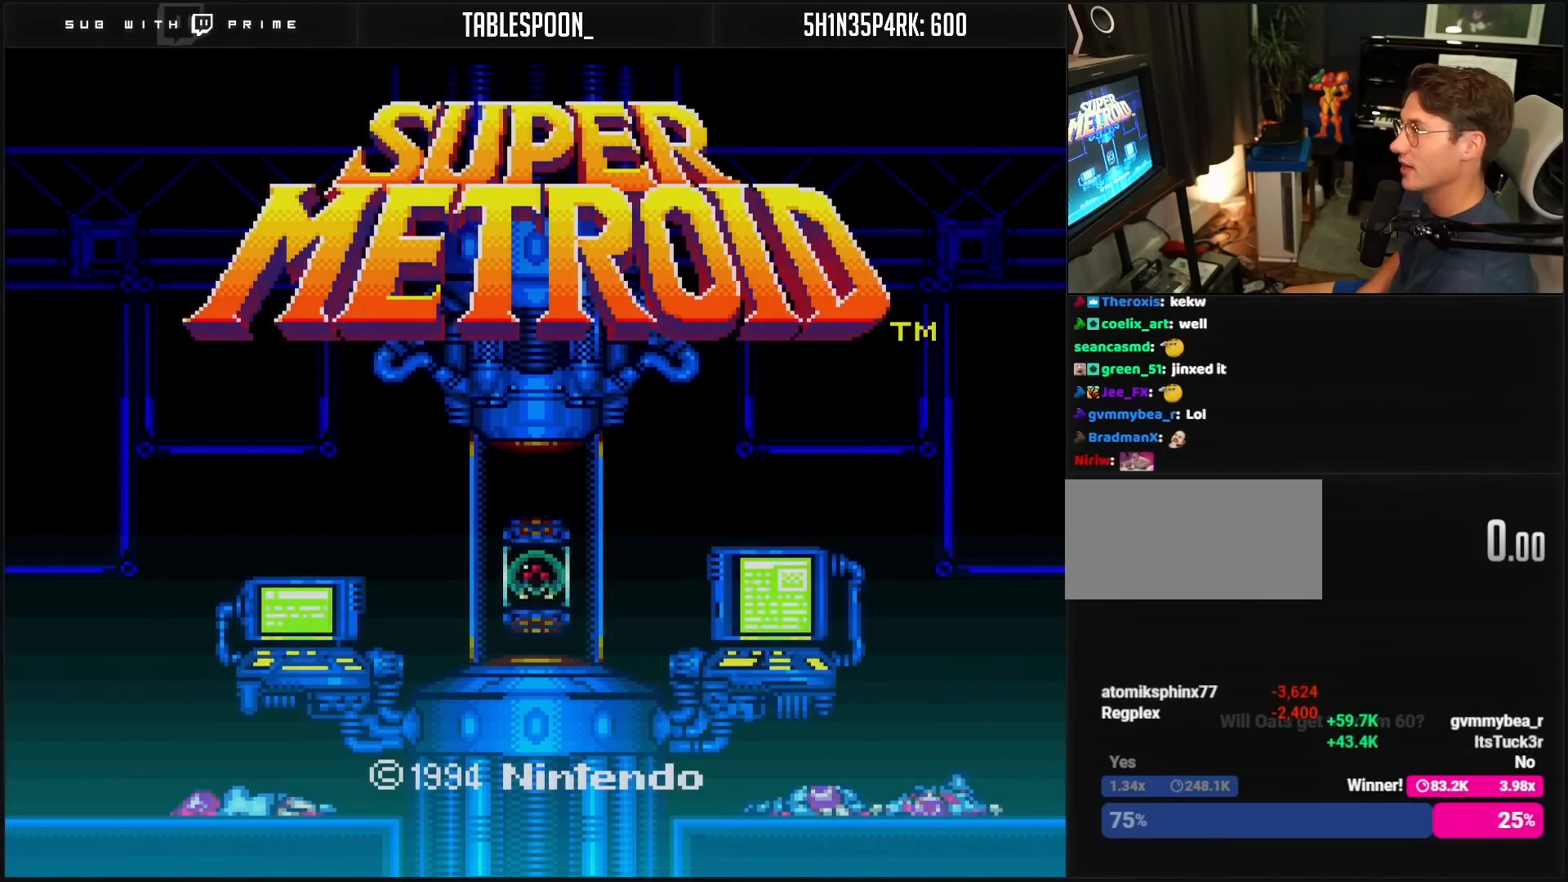
{"buttons": [], "events": []}
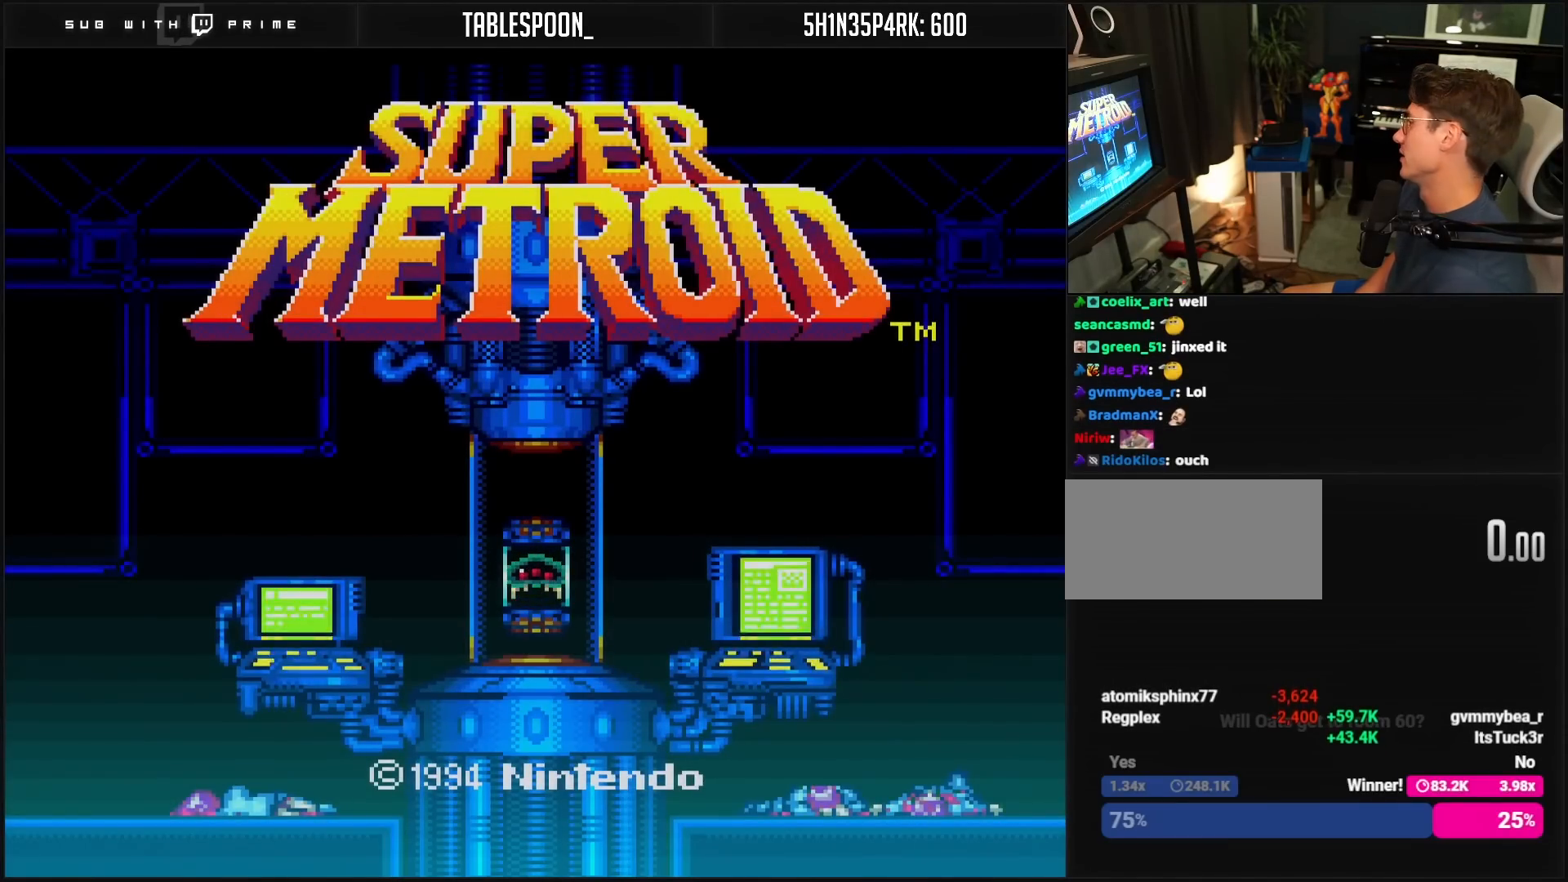
{"buttons": [], "events": [[250, "A", "down"], [300, "A", "up"]]}
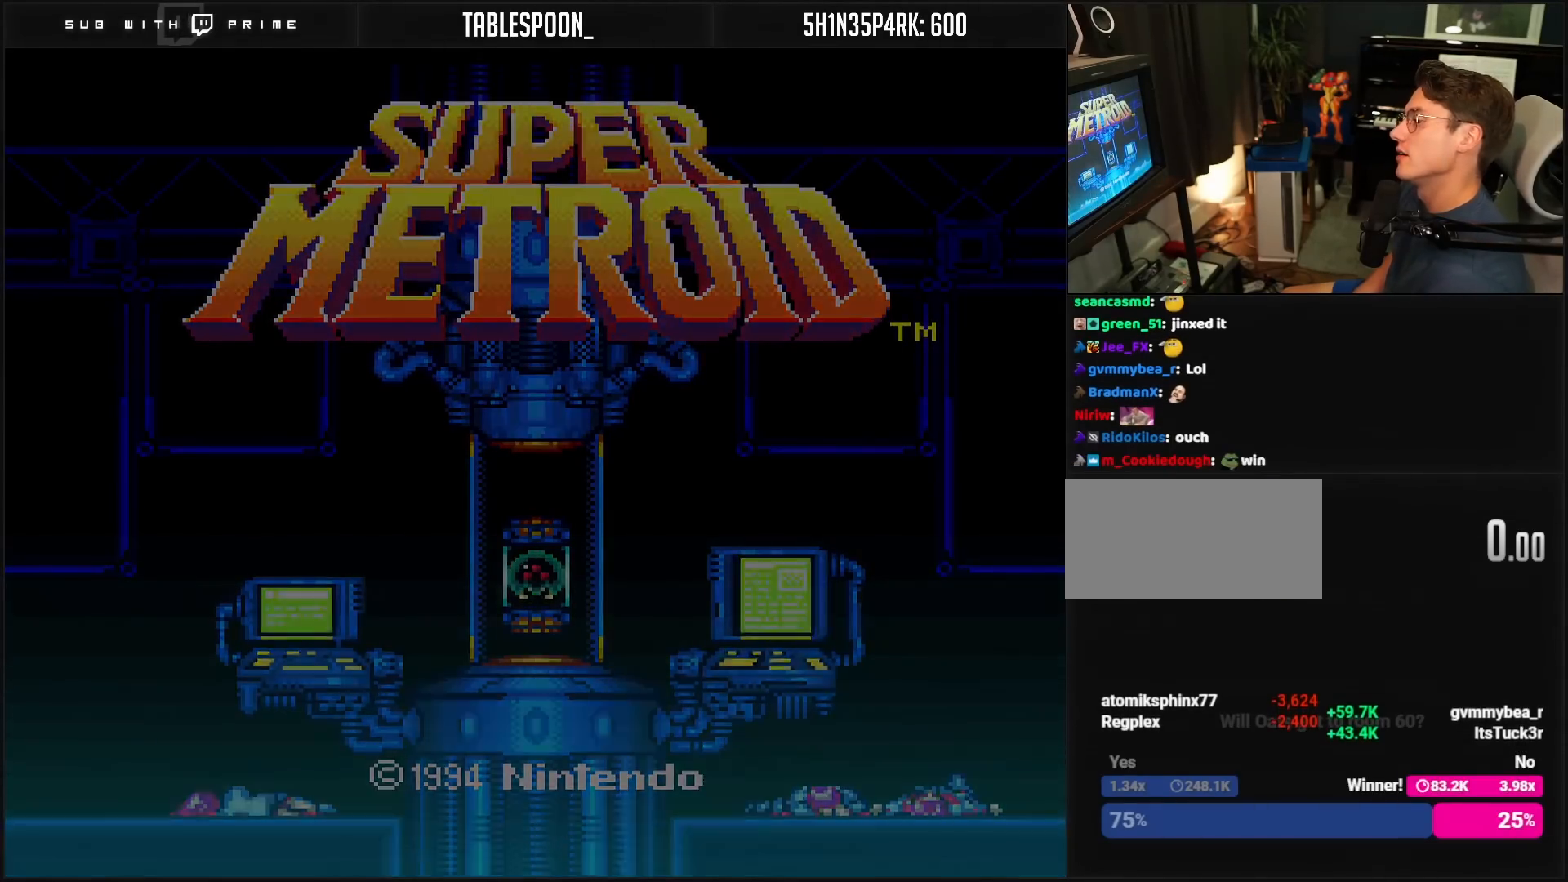
{"buttons": [], "events": []}
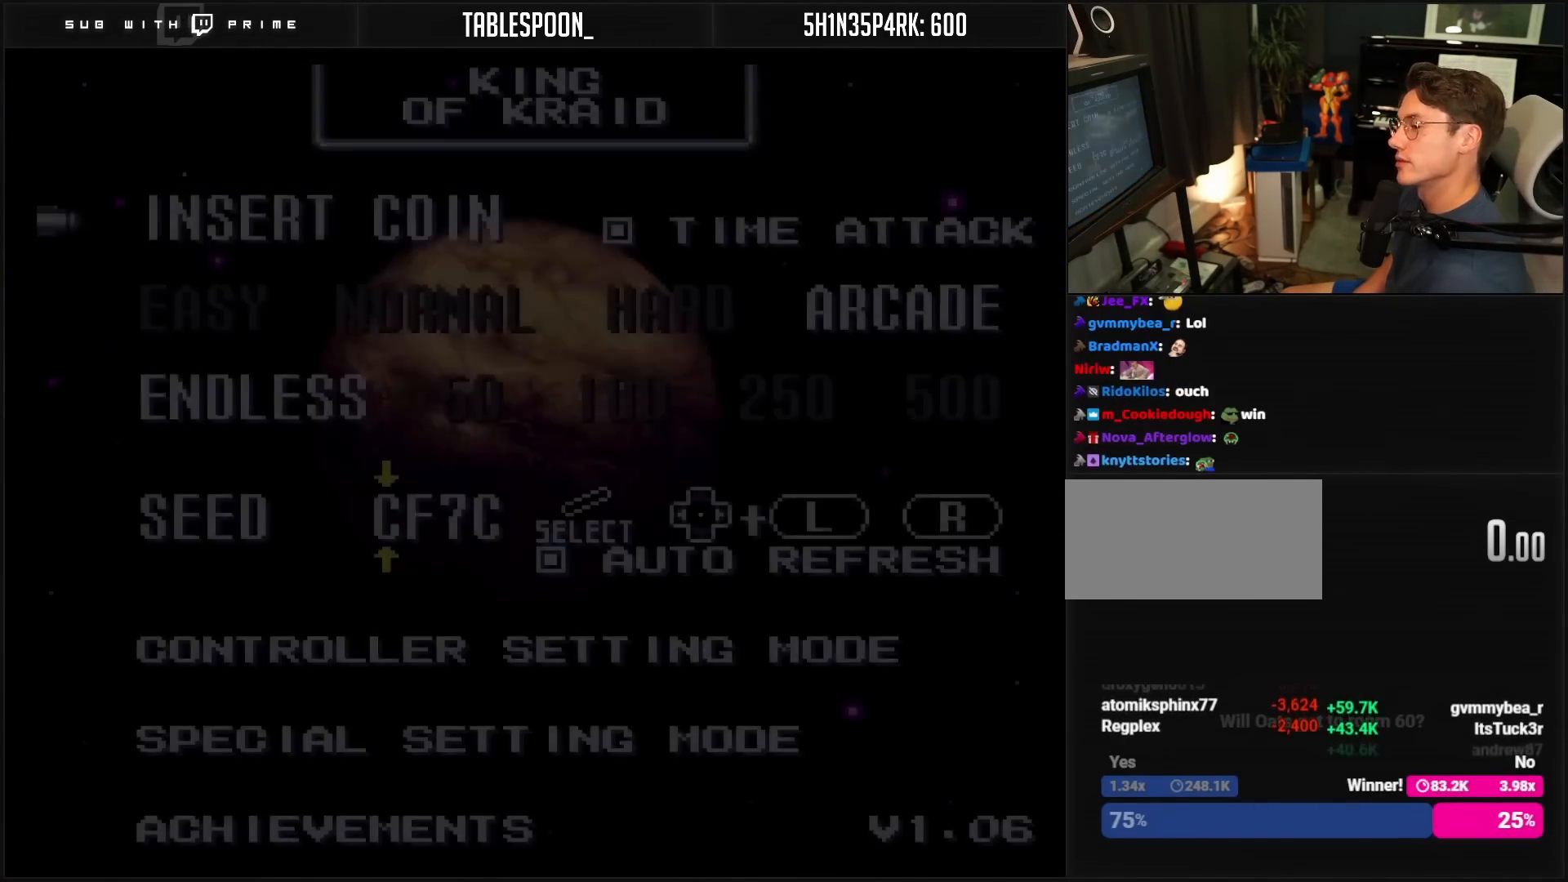
{"buttons": [], "events": []}
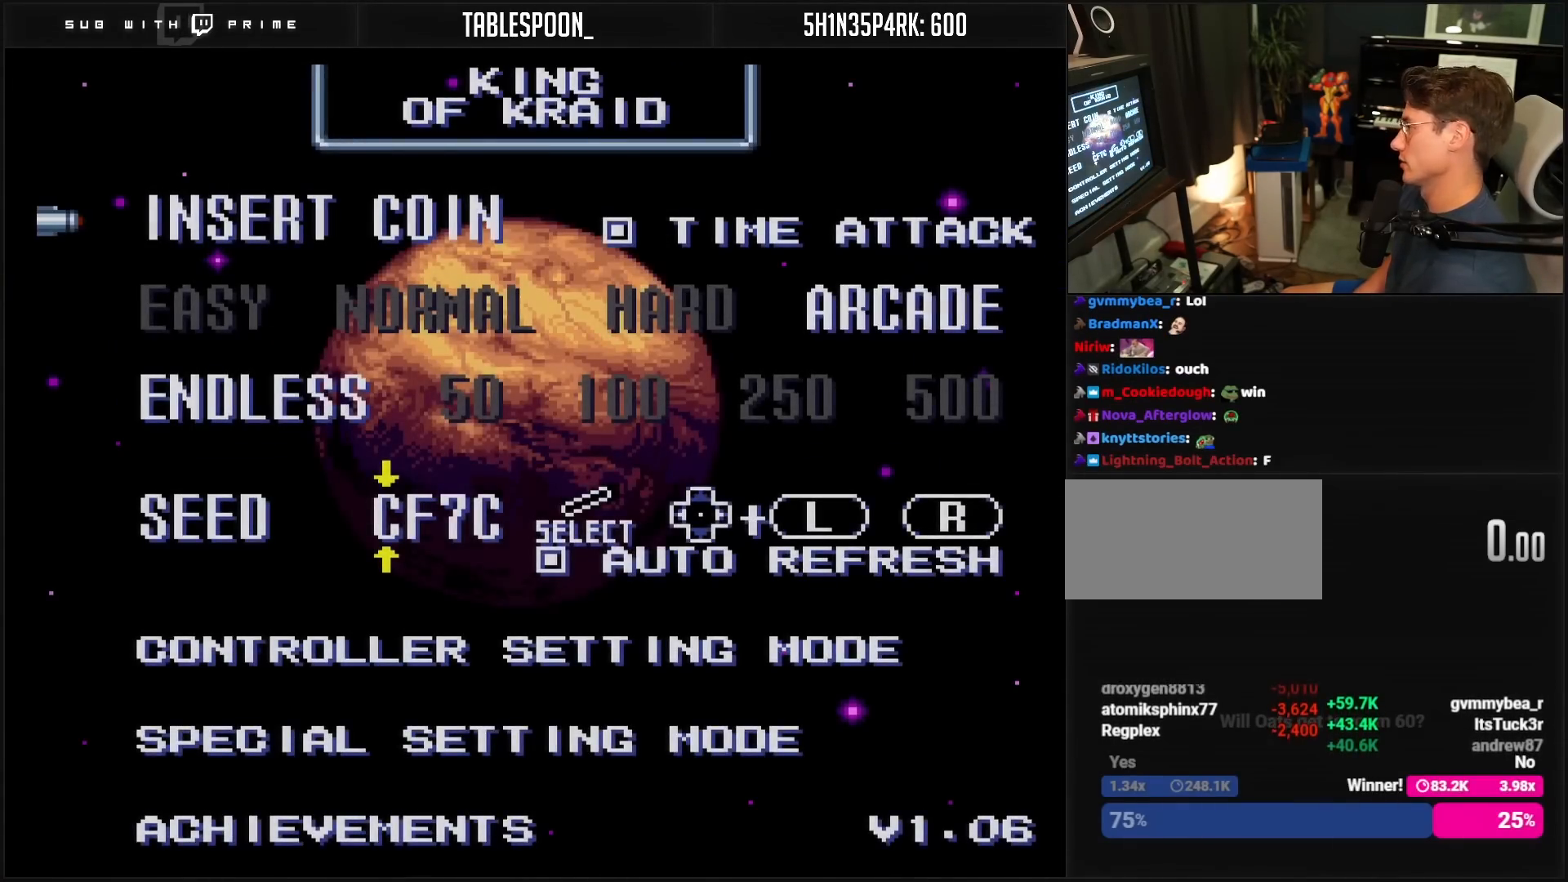
{"buttons": [], "events": []}
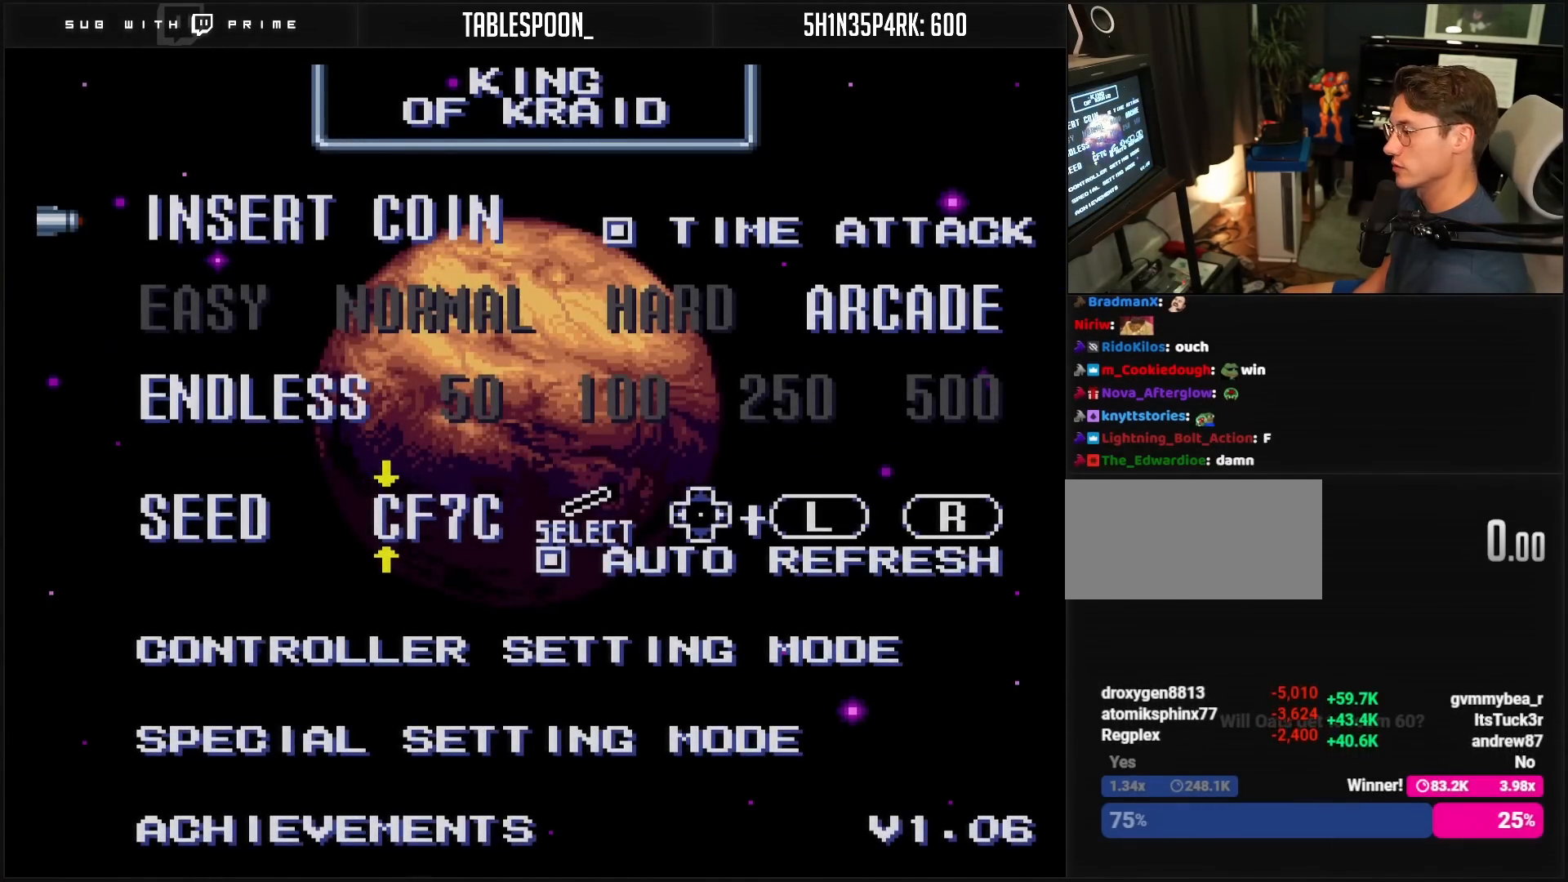
{"buttons": [], "events": []}
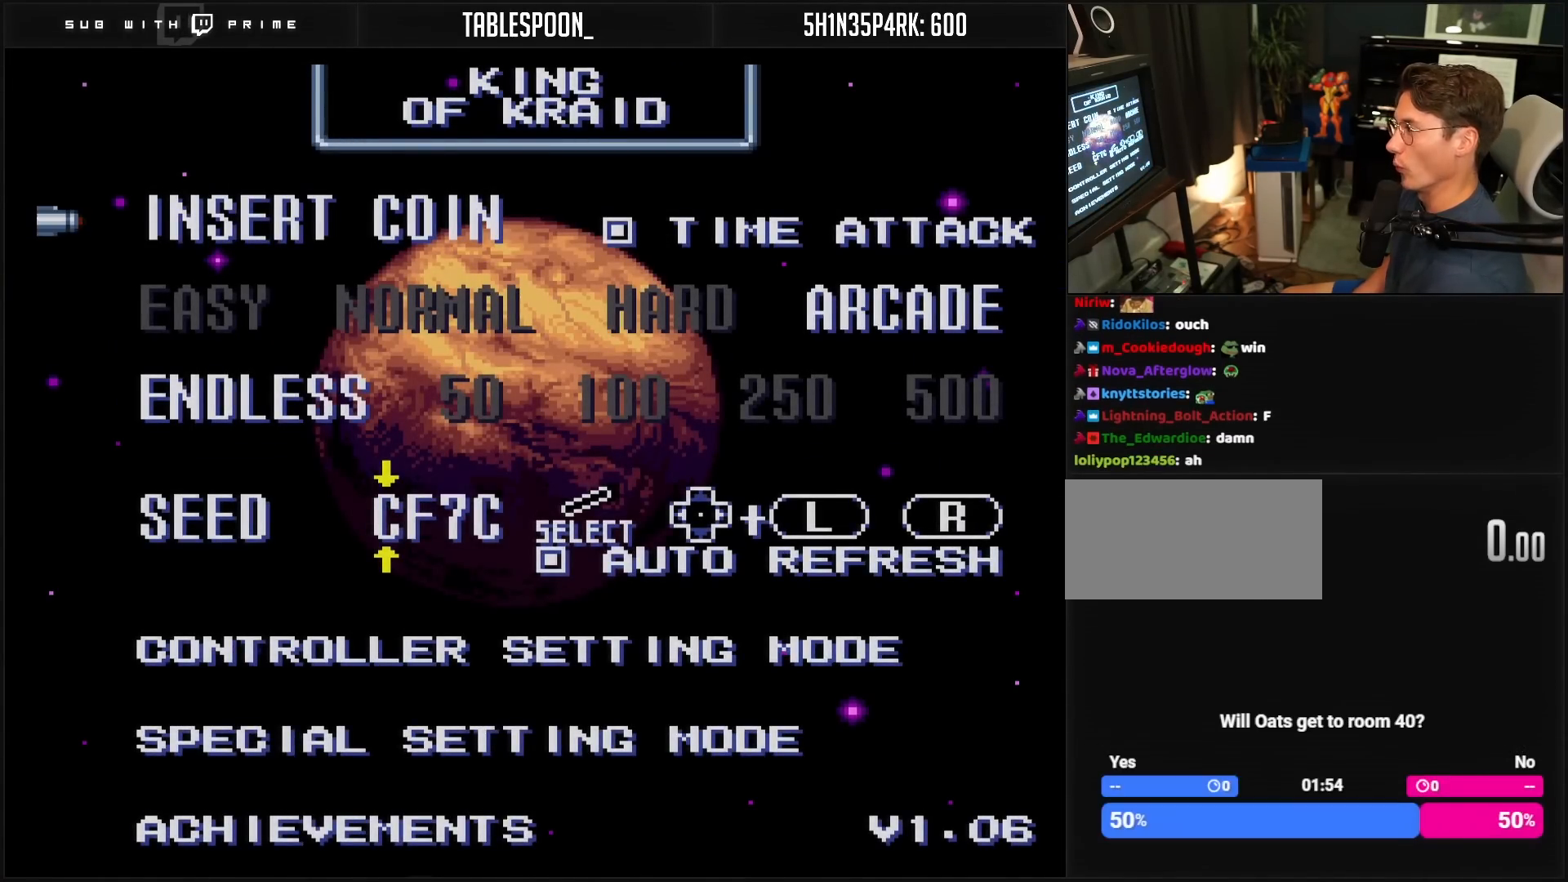
{"buttons": [], "events": [[333, "A", "down"], [450, "A", "up"]]}
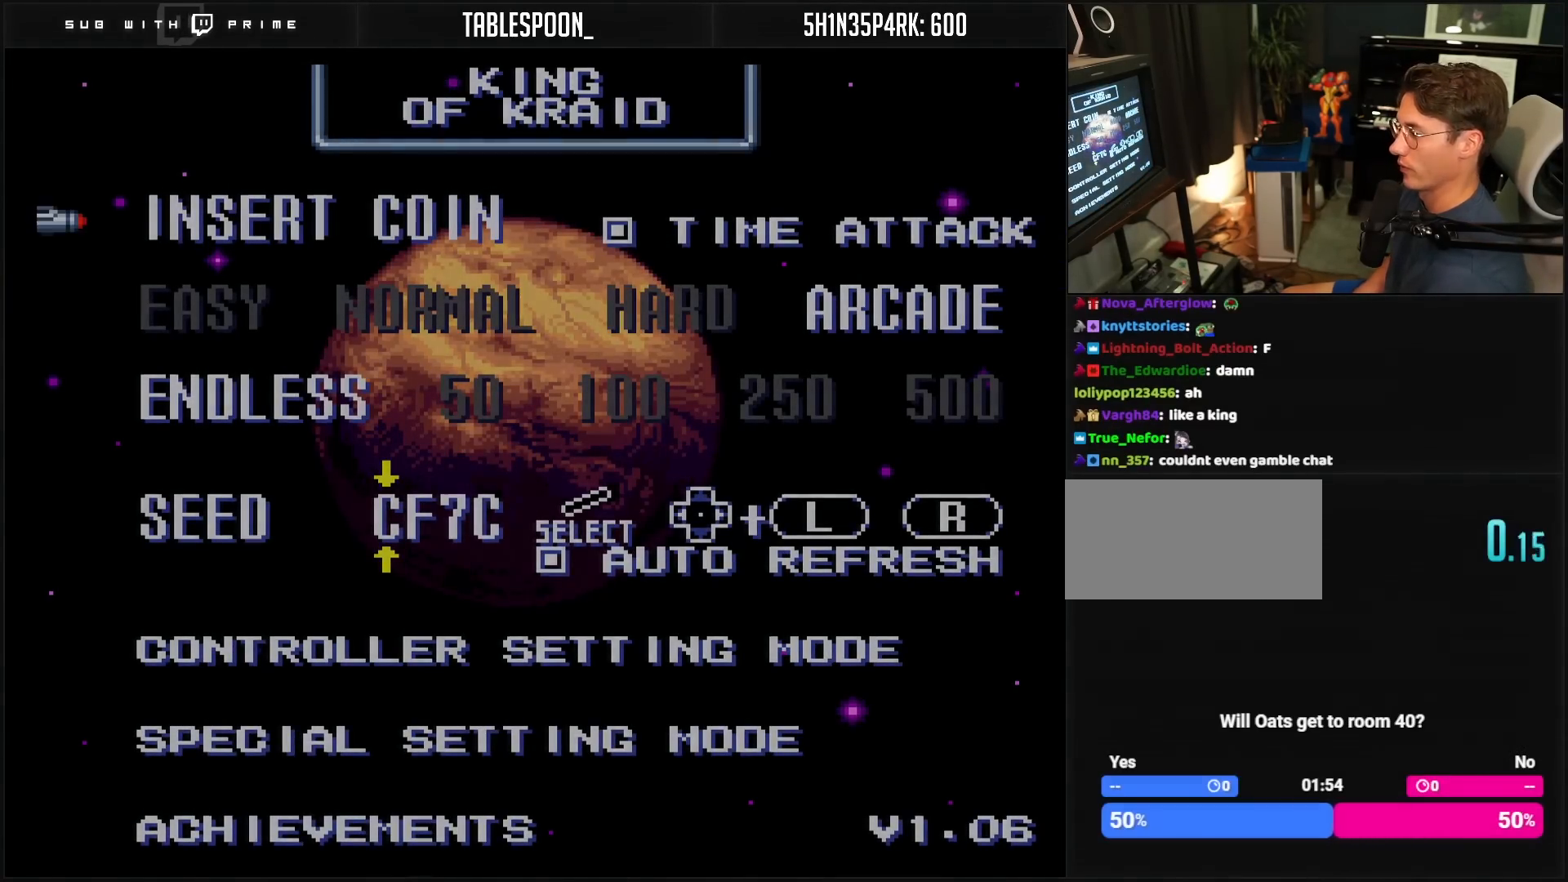
{"buttons": [], "events": []}
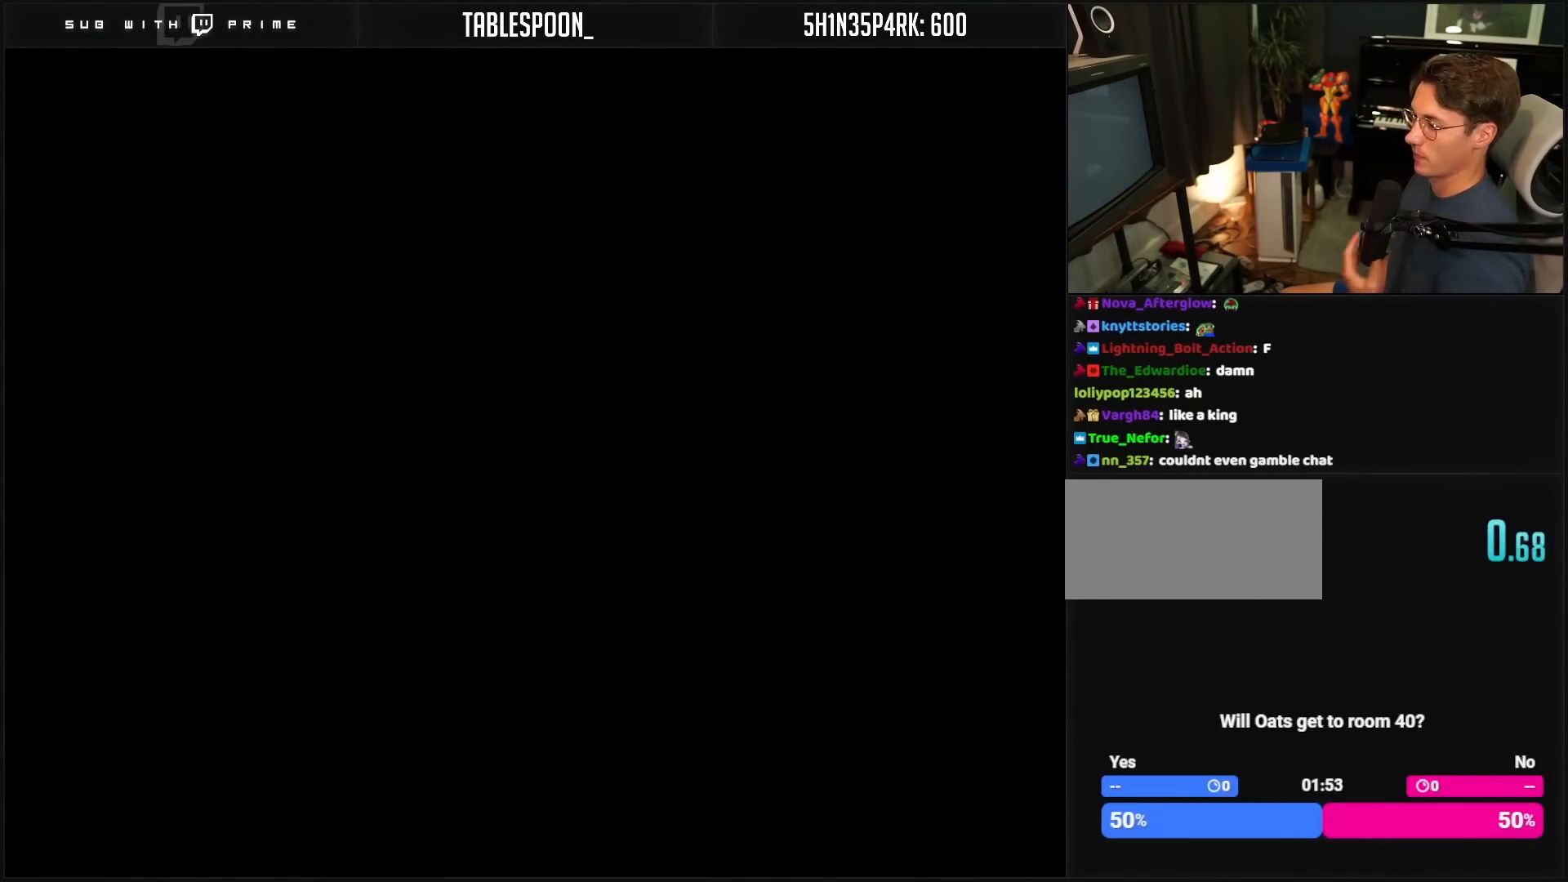
{"buttons": [], "events": []}
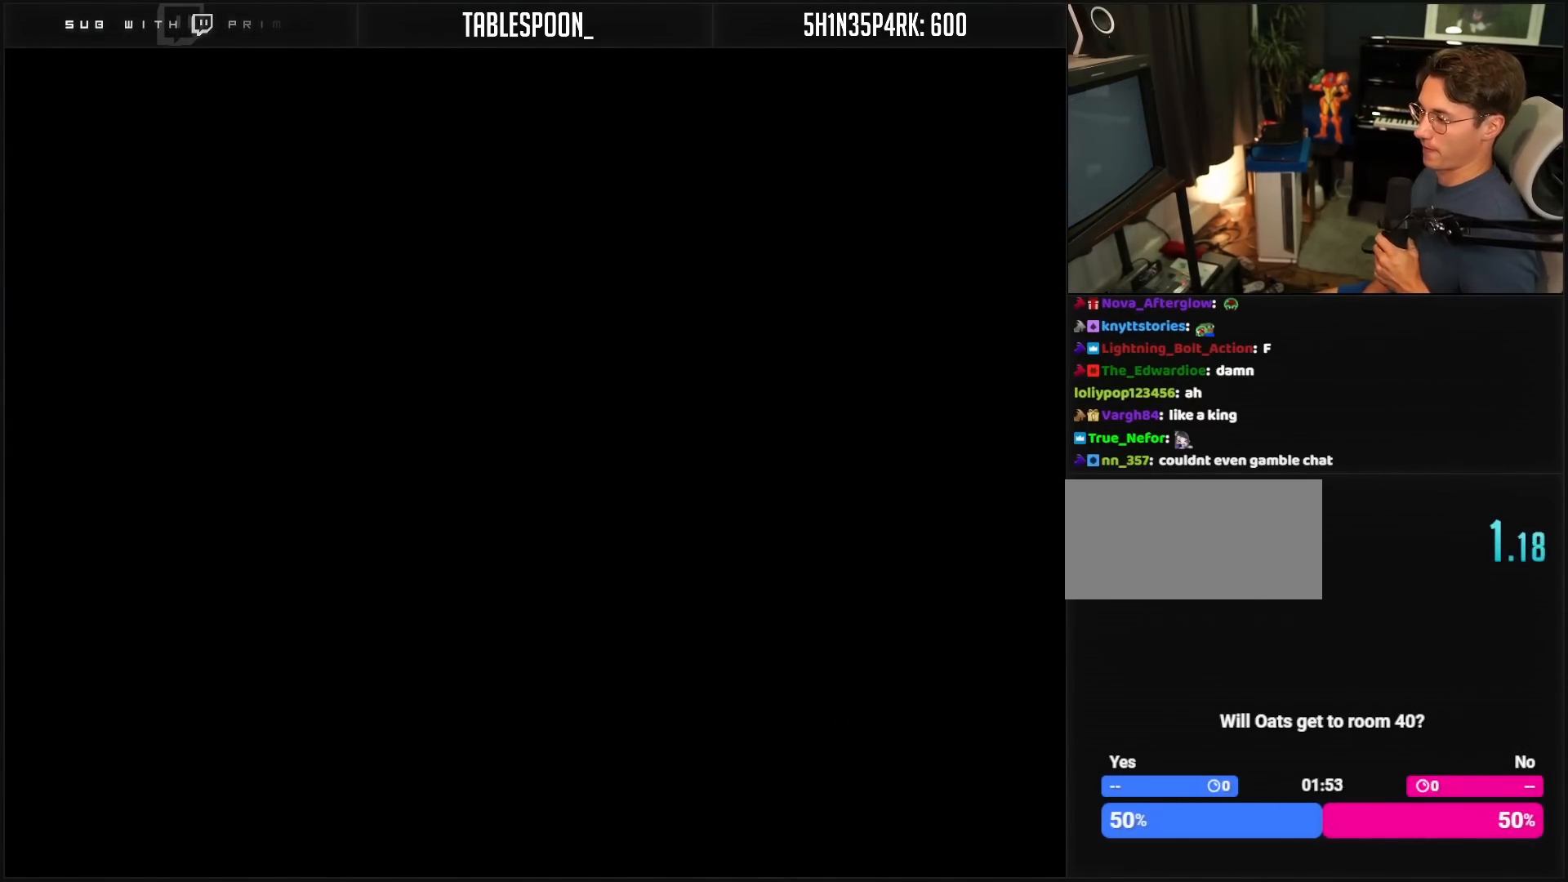
{"buttons": [], "events": []}
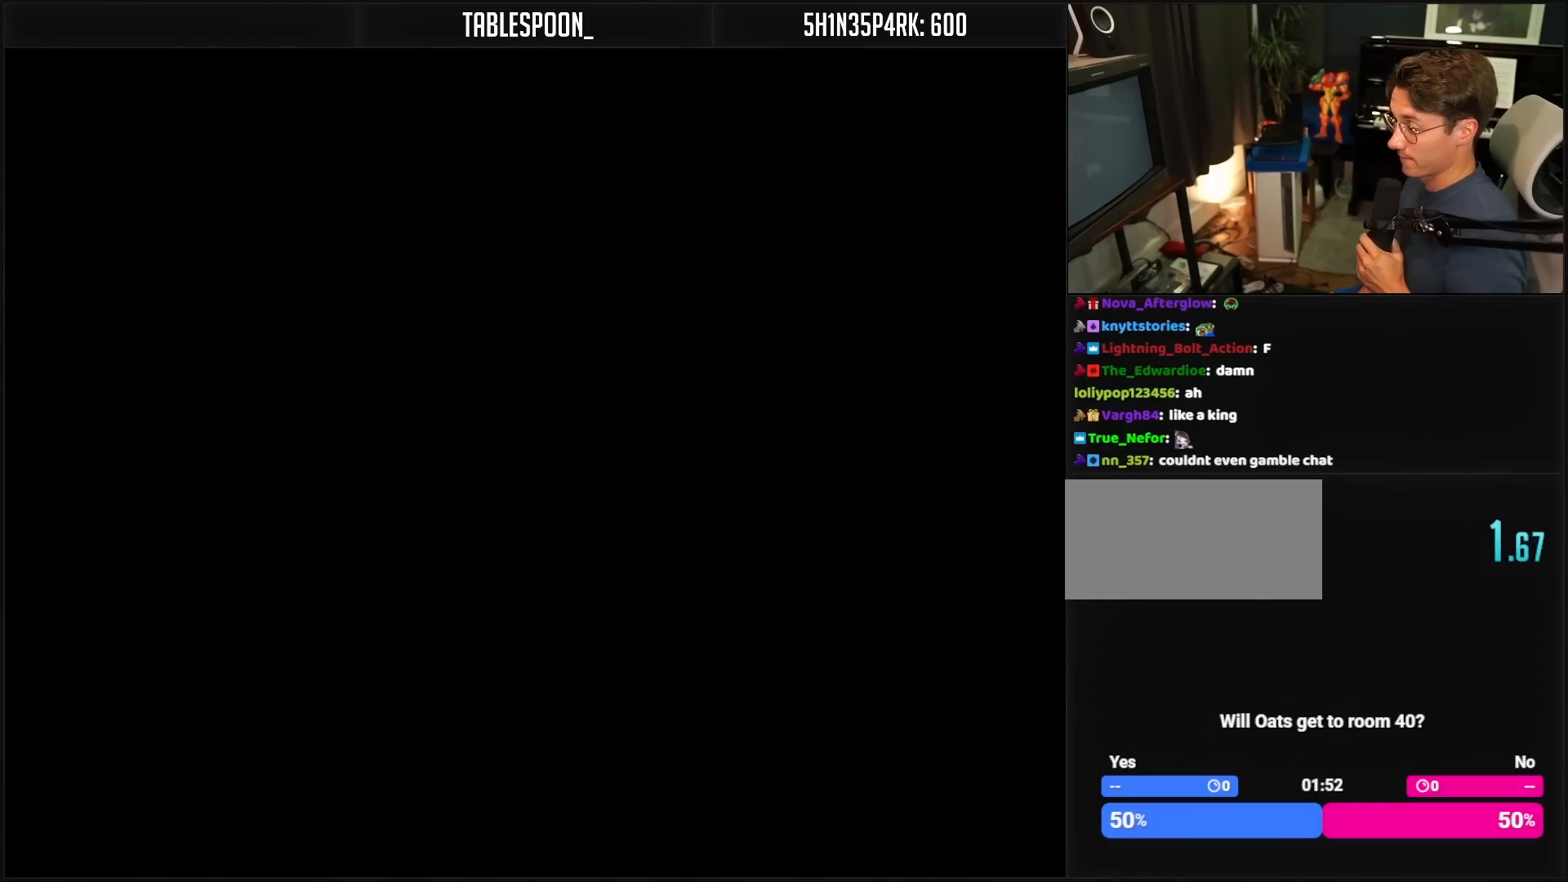
{"buttons": [], "events": []}
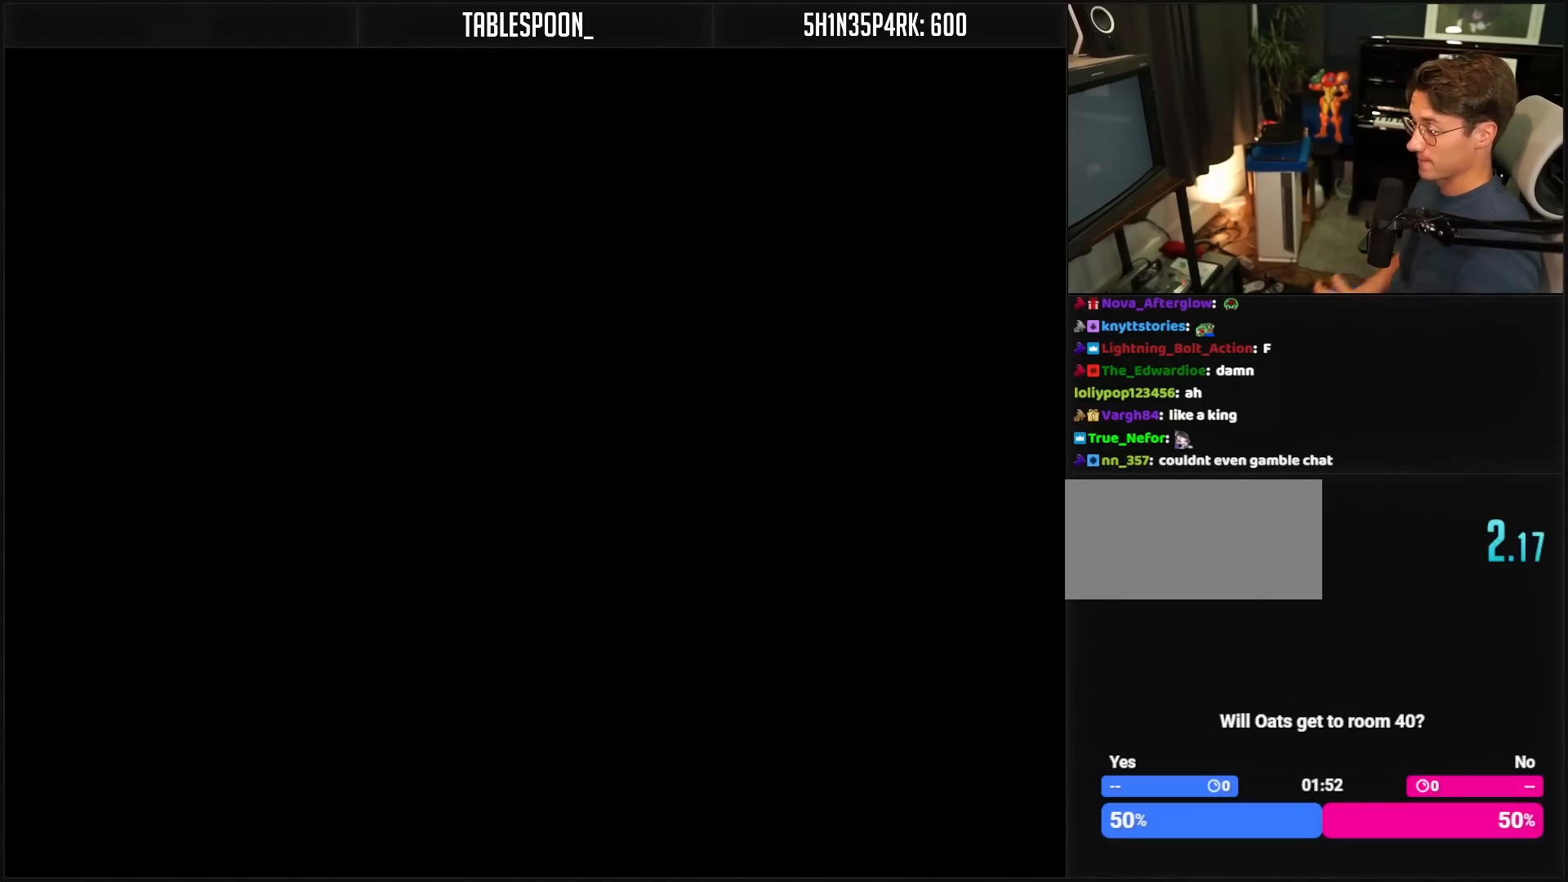
{"buttons": [], "events": []}
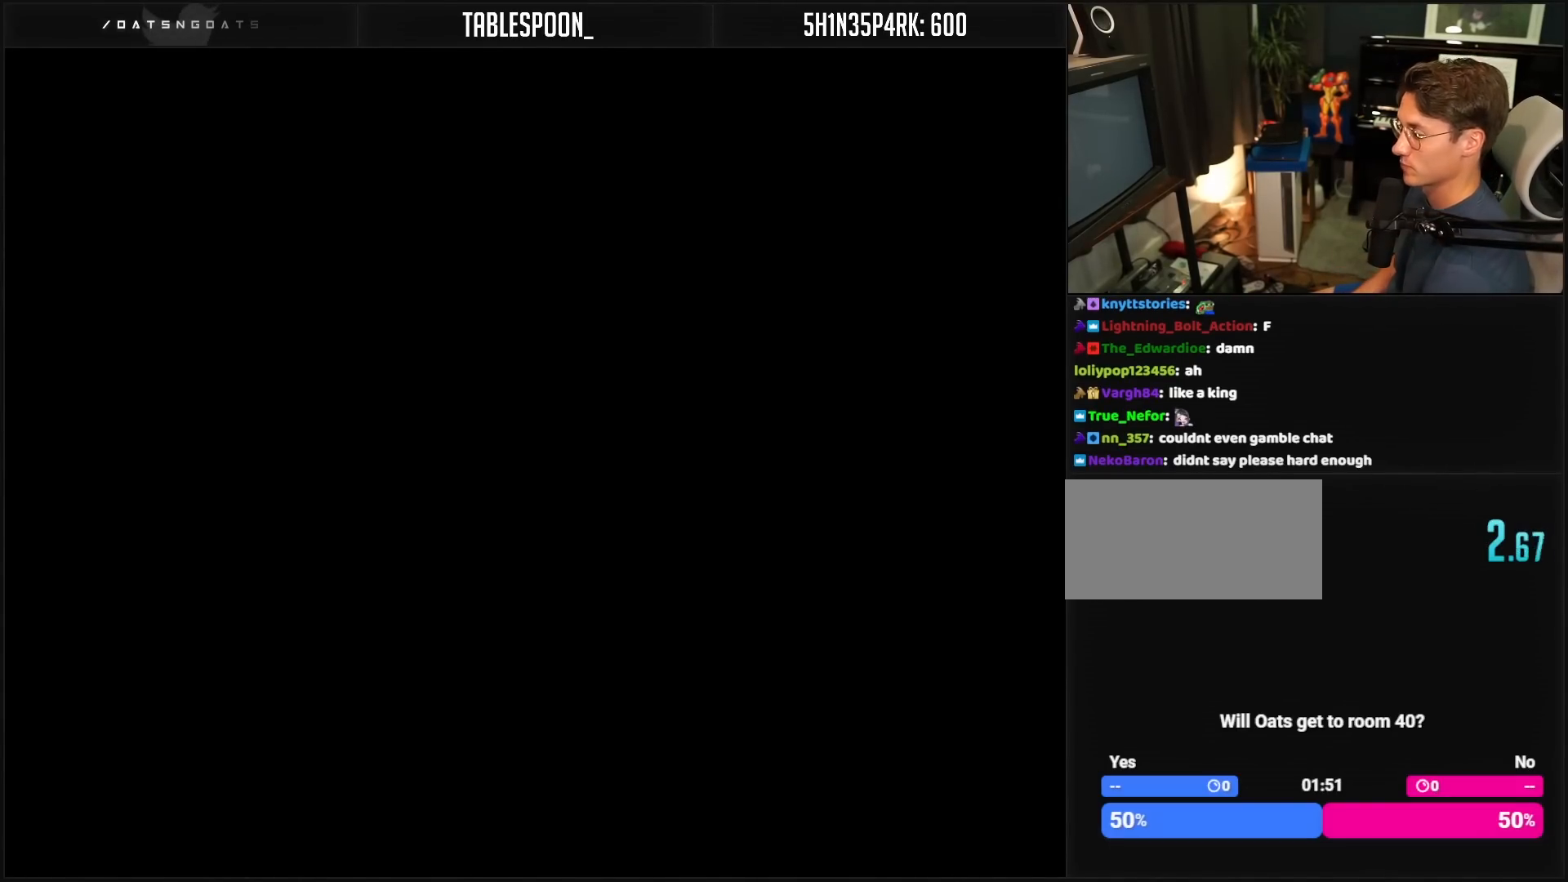
{"buttons": [], "events": []}
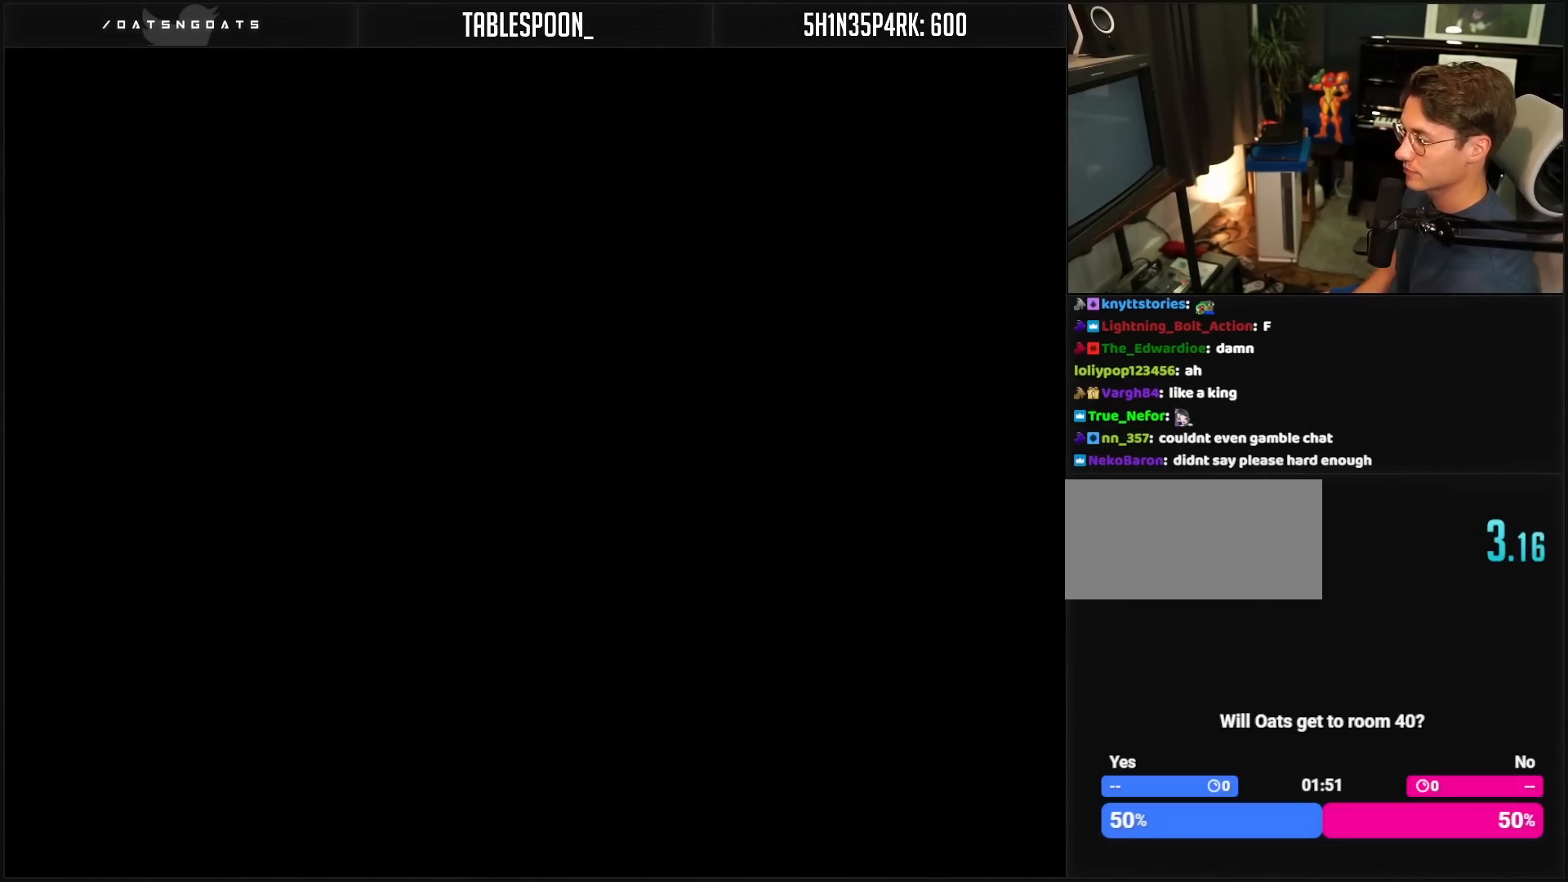
{"buttons": [], "events": []}
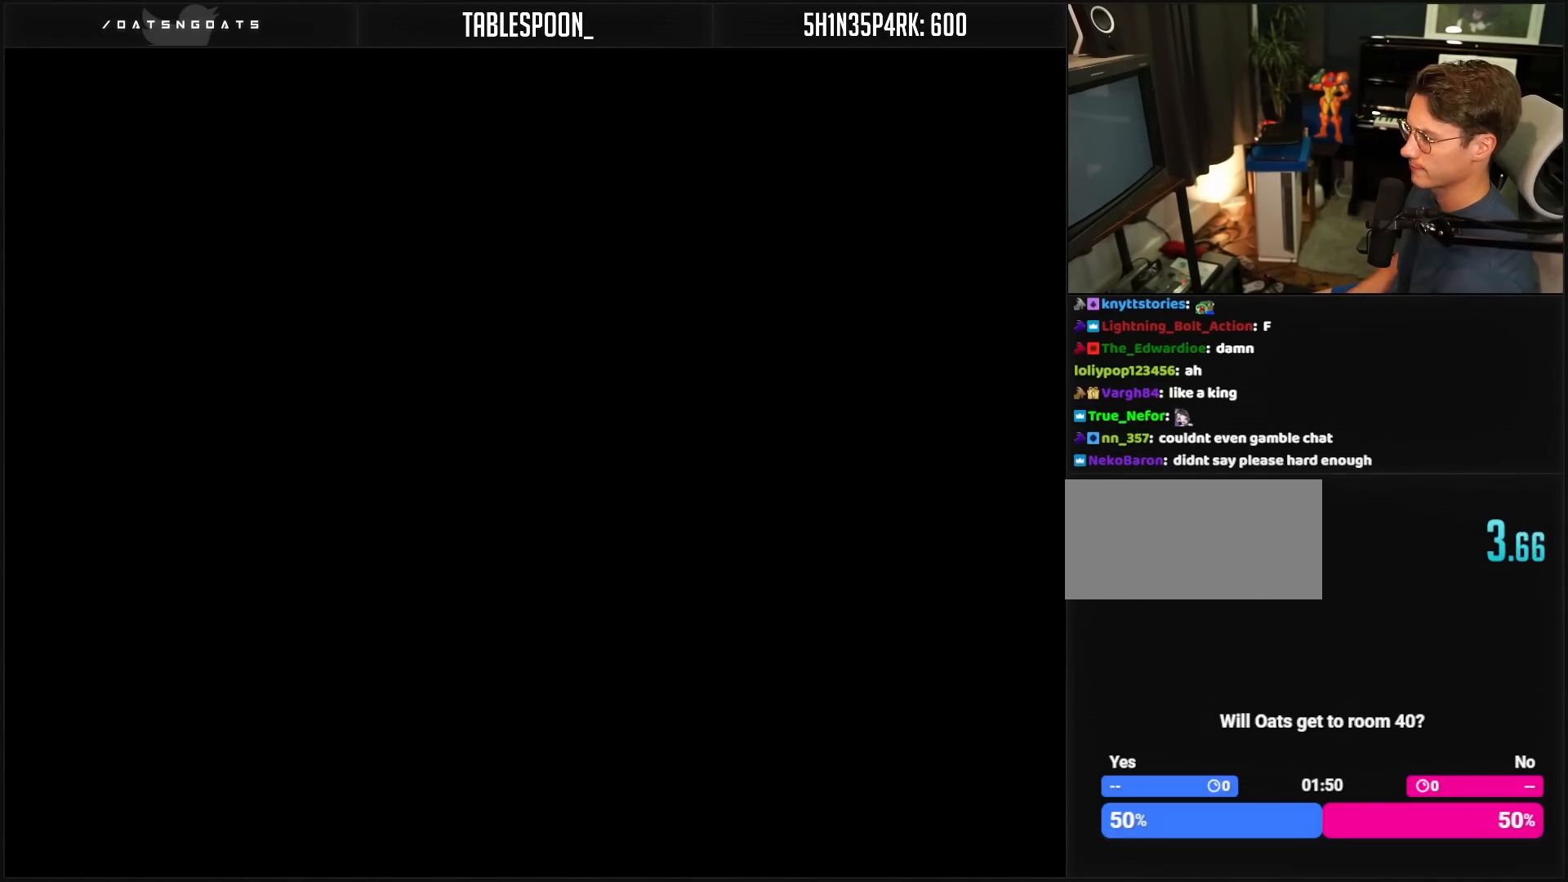
{"buttons": ["B", "R1"], "events": [[250, "B", "down"], [283, "R1", "down"]]}
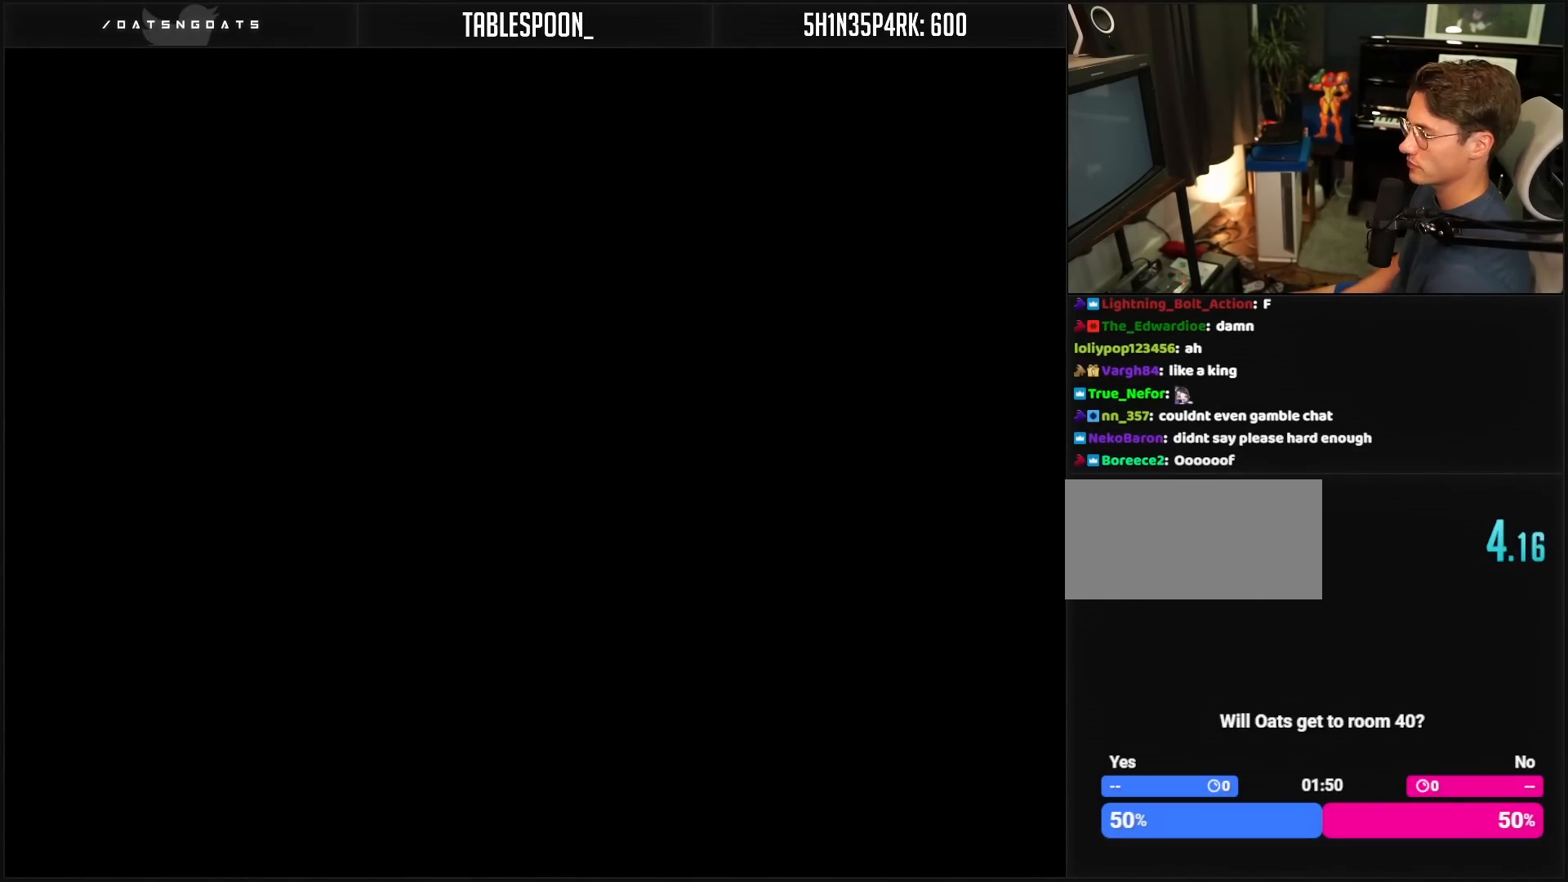
{"buttons": ["B", "R1"], "events": []}
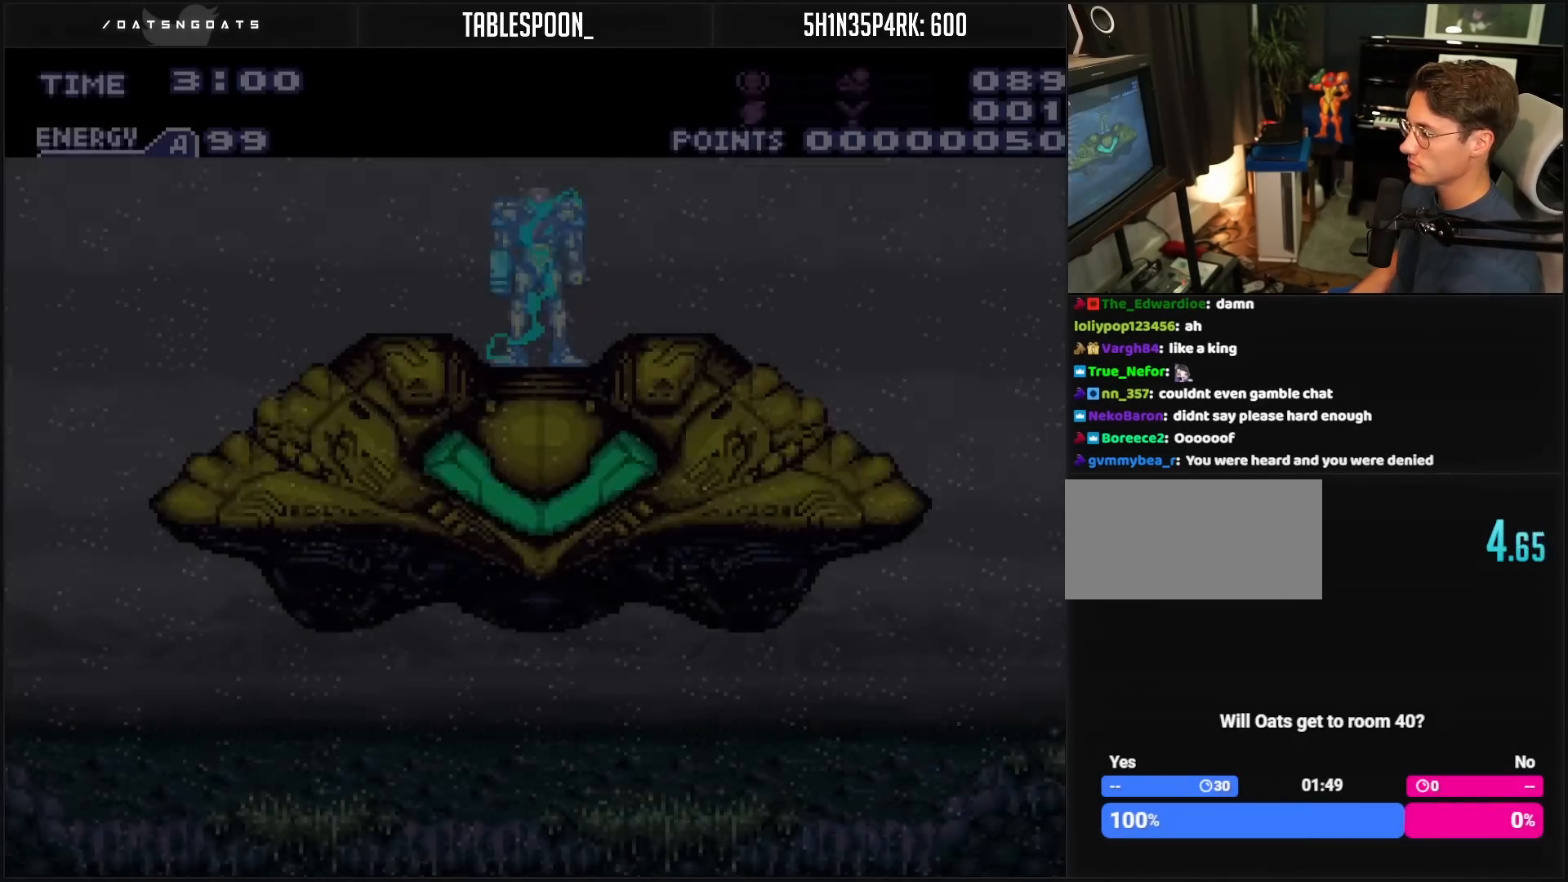
{"buttons": ["B", "R1"], "events": []}
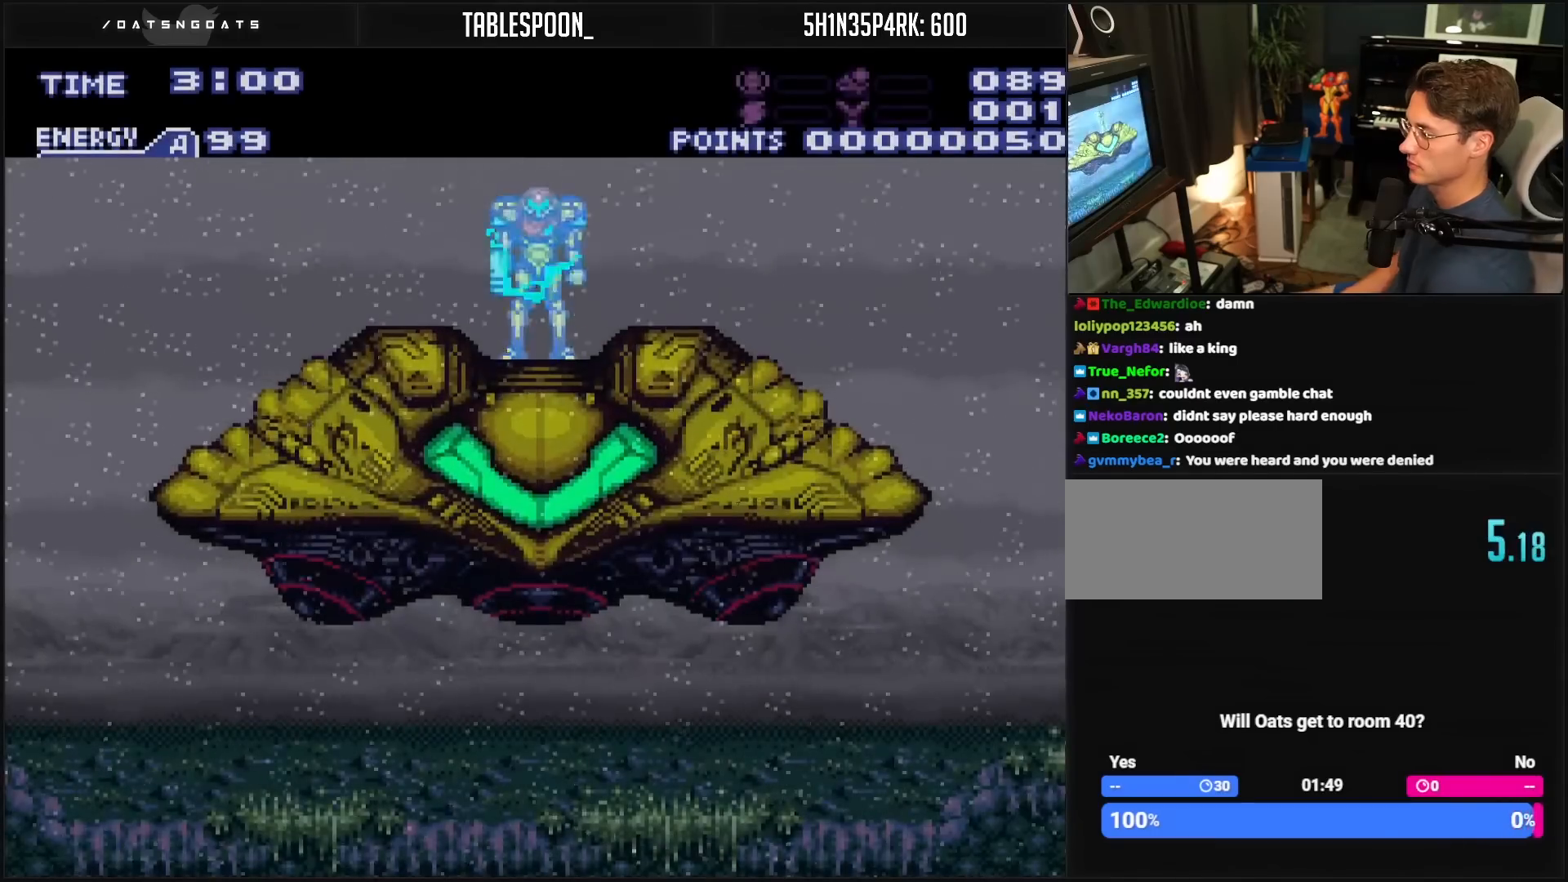
{"buttons": ["B", "R1"], "events": []}
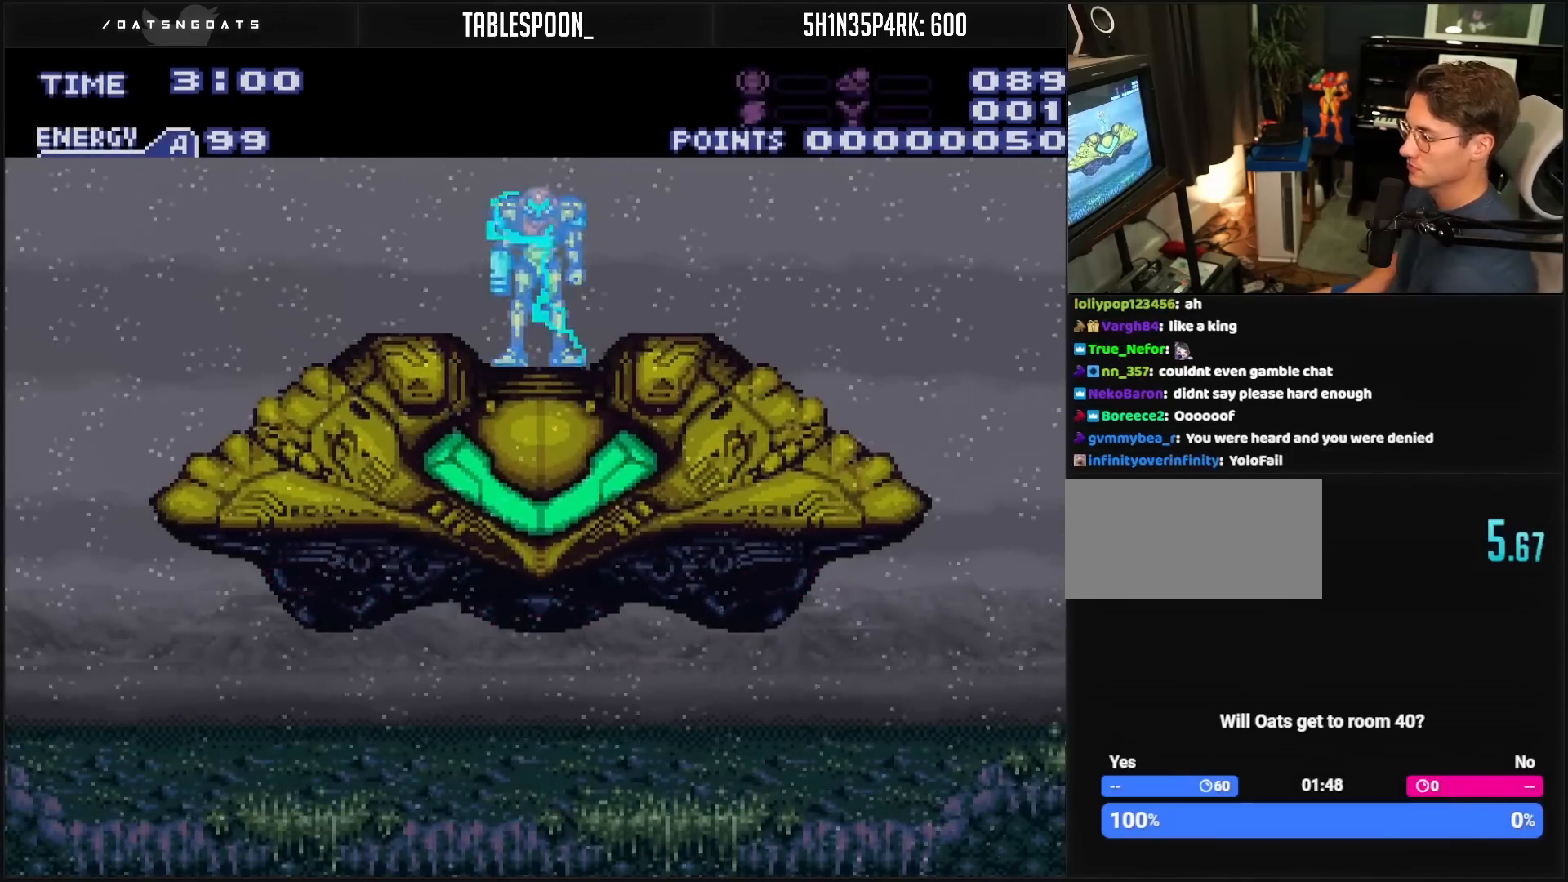
{"buttons": ["B"], "events": [[467, "R1", "up"]]}
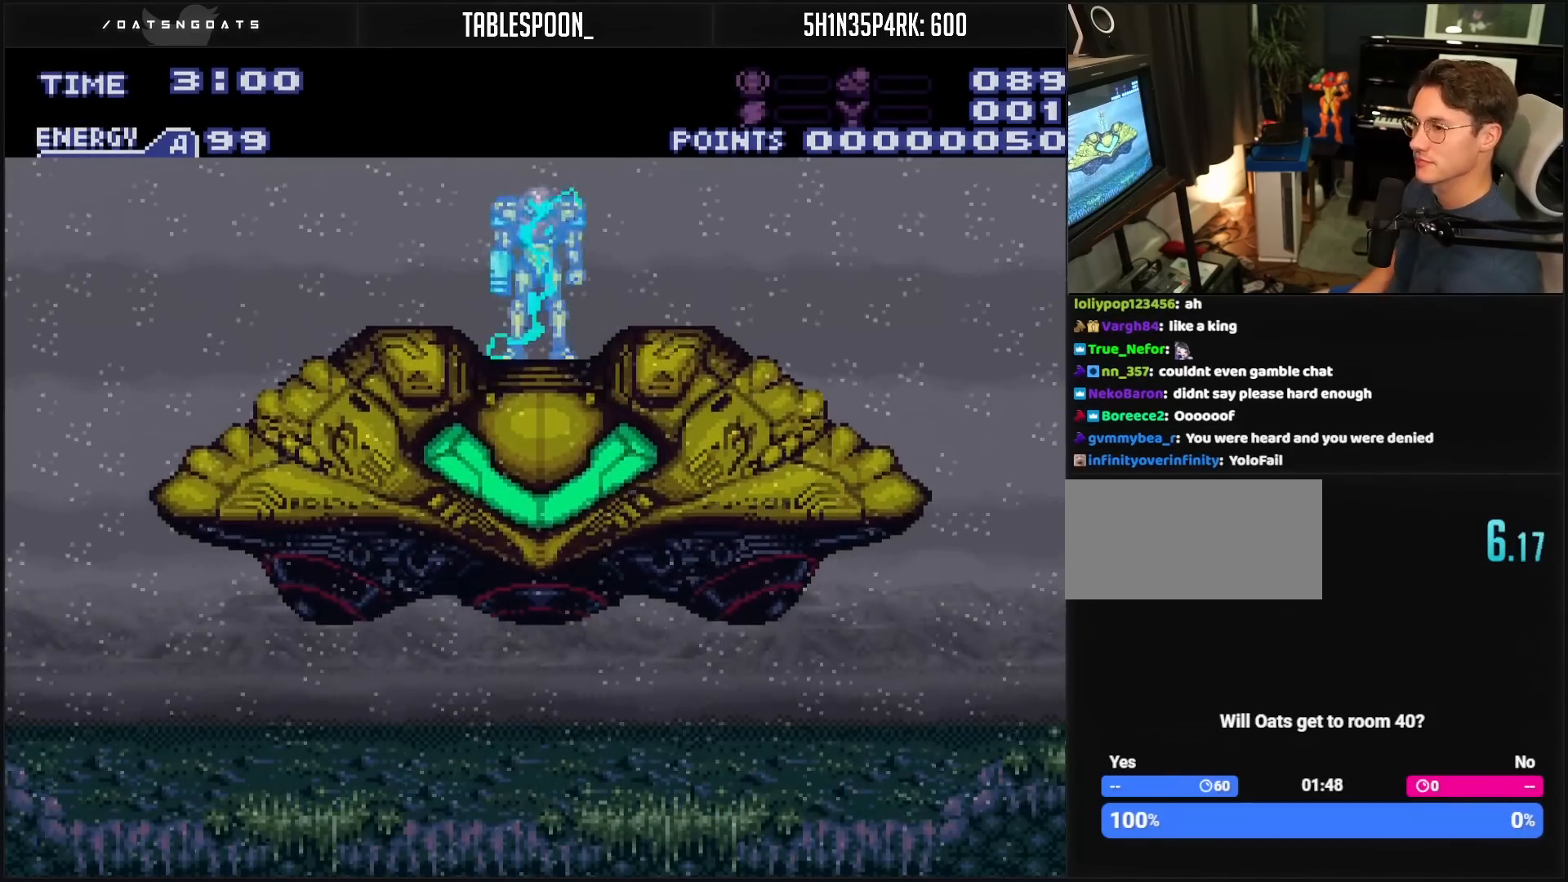
{"buttons": ["B"], "events": [[333, "R1", "down"], [467, "R1", "up"]]}
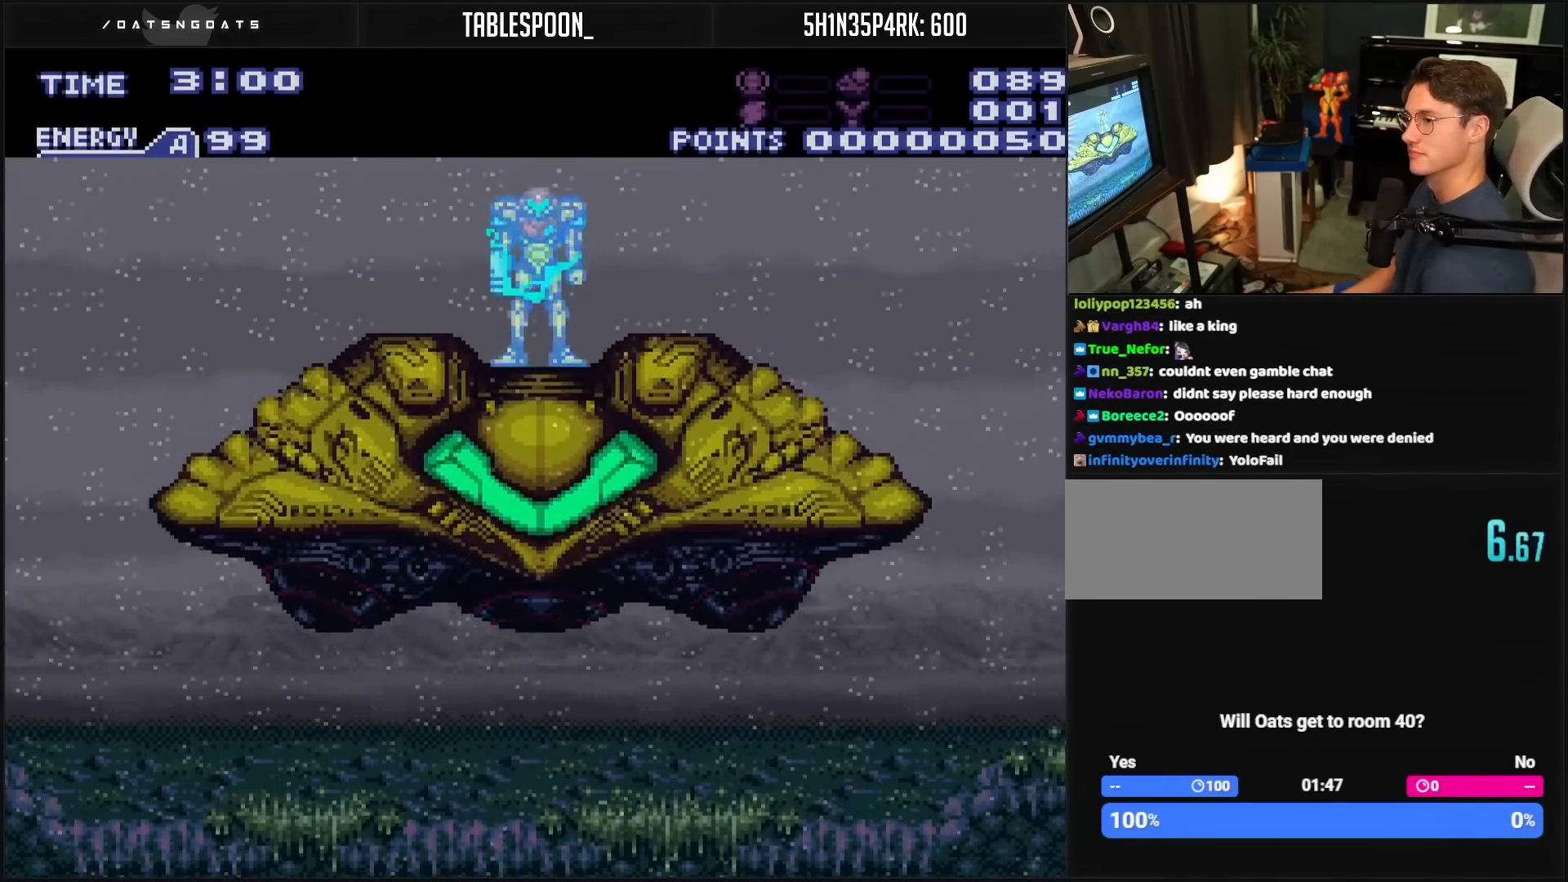
{"buttons": ["B"], "events": [[17, "R1", "down"], [67, "R1", "up"]]}
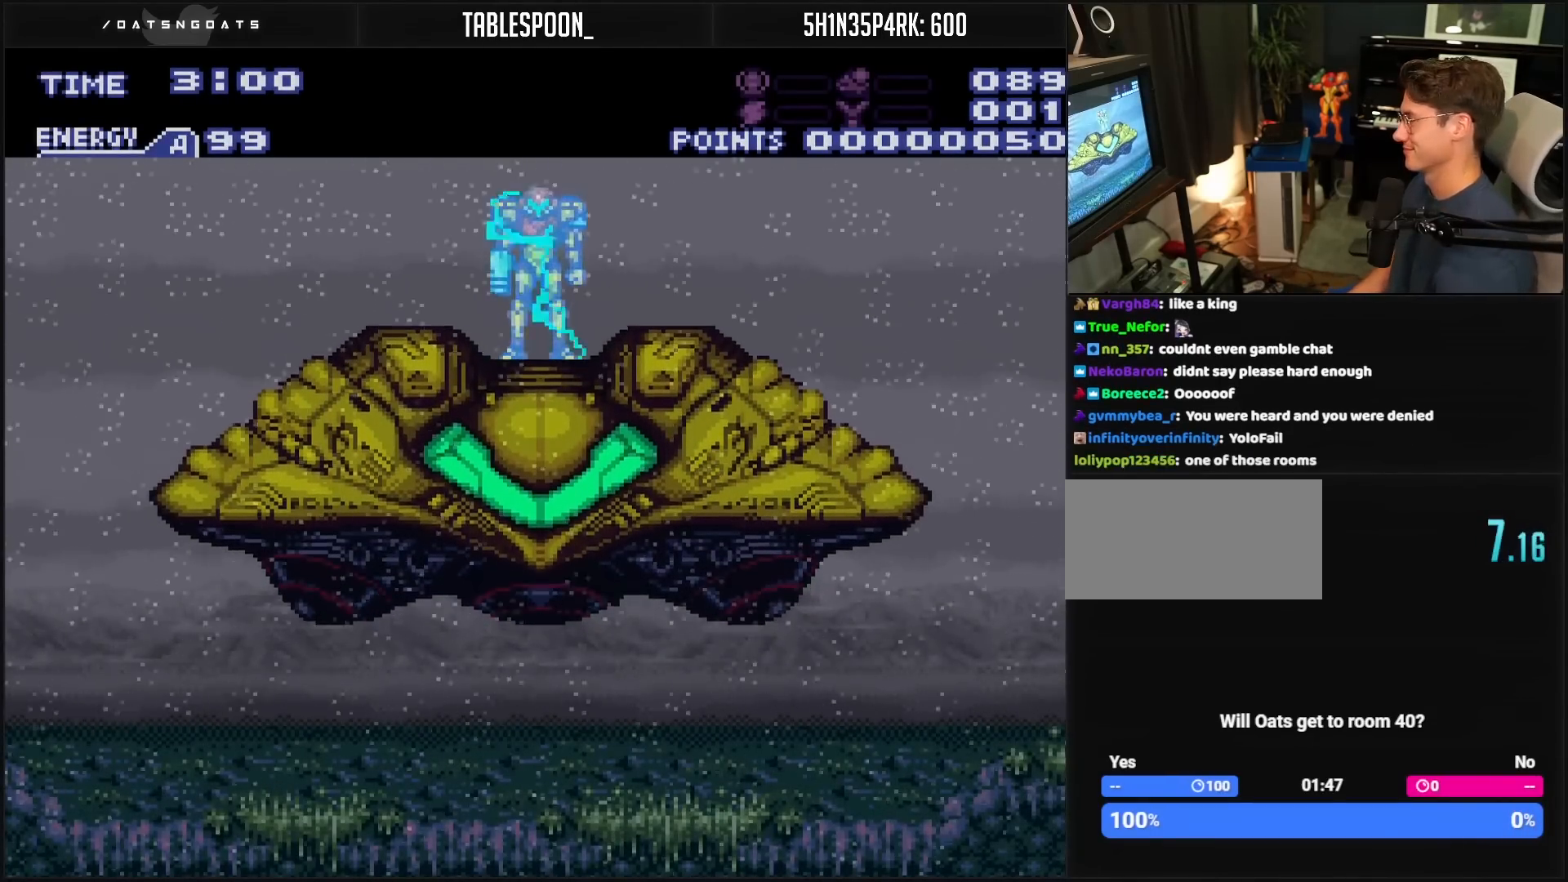
{"buttons": ["B"], "events": [[367, "R1", "down"], [383, "R1", "up"]]}